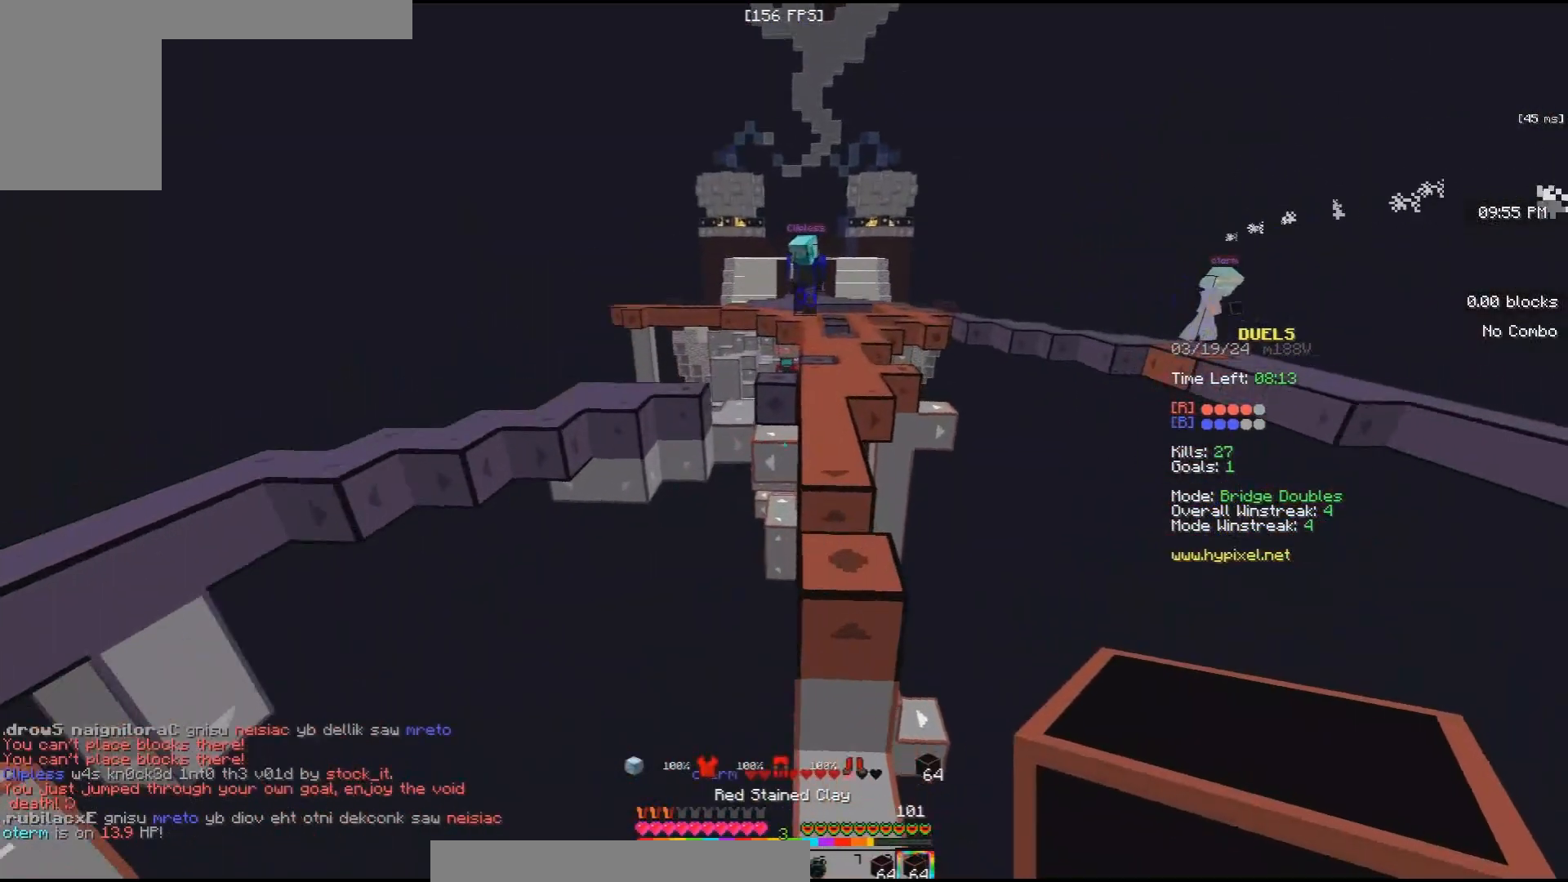
Gameplay with keyboard and mouse; each line is a JSON object with the keys and mouse buttons held at the frame after it. "events" lists presses ("down") and releases ("up") of "a", "d", "s", "space", "w", "mouse_left" and "mouse_right" between this image and that frame as [ms after this image, input, new state], when the widget could be followed in between. "mouse_left", "mouse_right" = the "left", "right" buttons of the "mouse" list. No other keys are recorded. Fast repeated clicks can show as one long hold. Mouse movement is not recorded.
{"keys": ["space", "w"], "mouse": [], "events": [[167, "d", "up"], [200, "space", "down"], [233, "mouse_left", "down"], [467, "mouse_left", "up"]]}
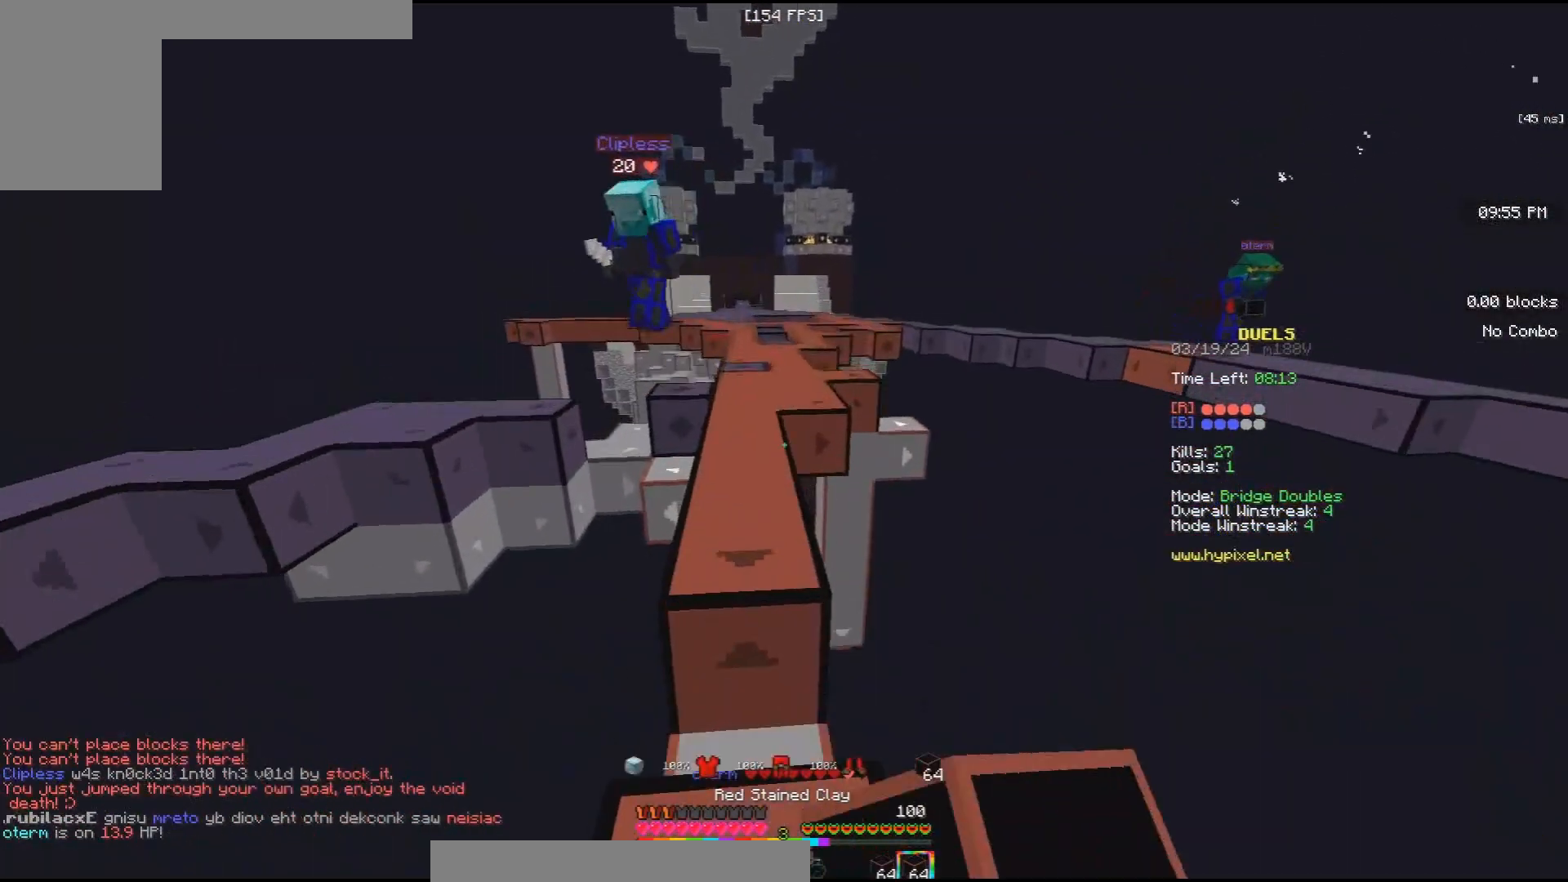
{"keys": ["space", "w"], "mouse": [], "events": [[67, "space", "up"], [100, "a", "down"], [133, "mouse_left", "down"], [200, "a", "up"], [200, "d", "down"], [333, "d", "up"], [367, "mouse_left", "up"], [433, "space", "down"]]}
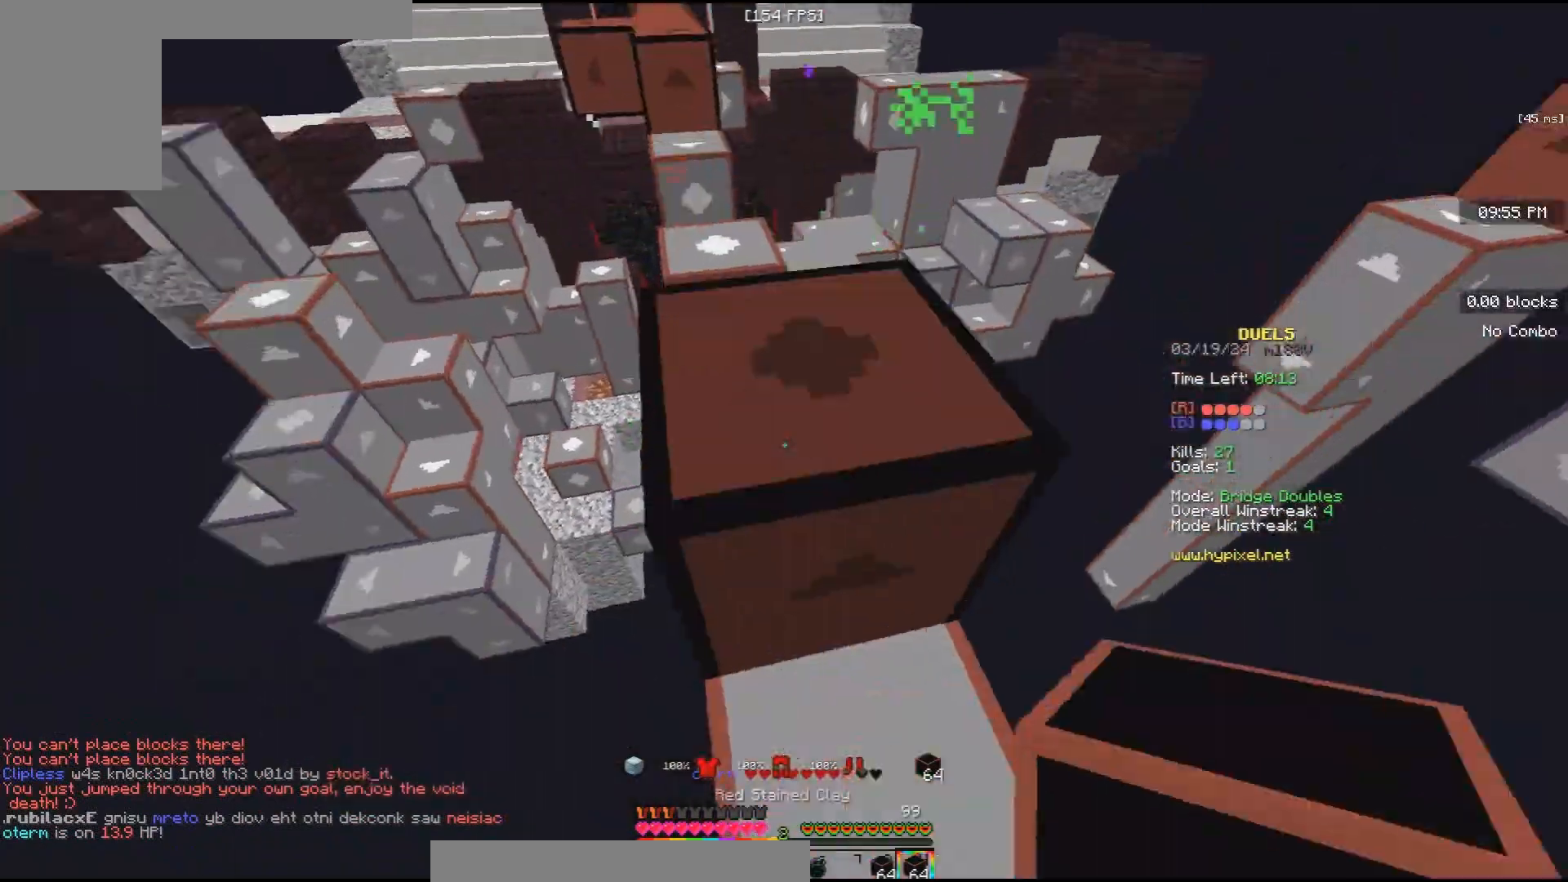
{"keys": ["w"], "mouse": [], "events": [[300, "mouse_right", "down"], [333, "space", "up"], [400, "mouse_right", "up"]]}
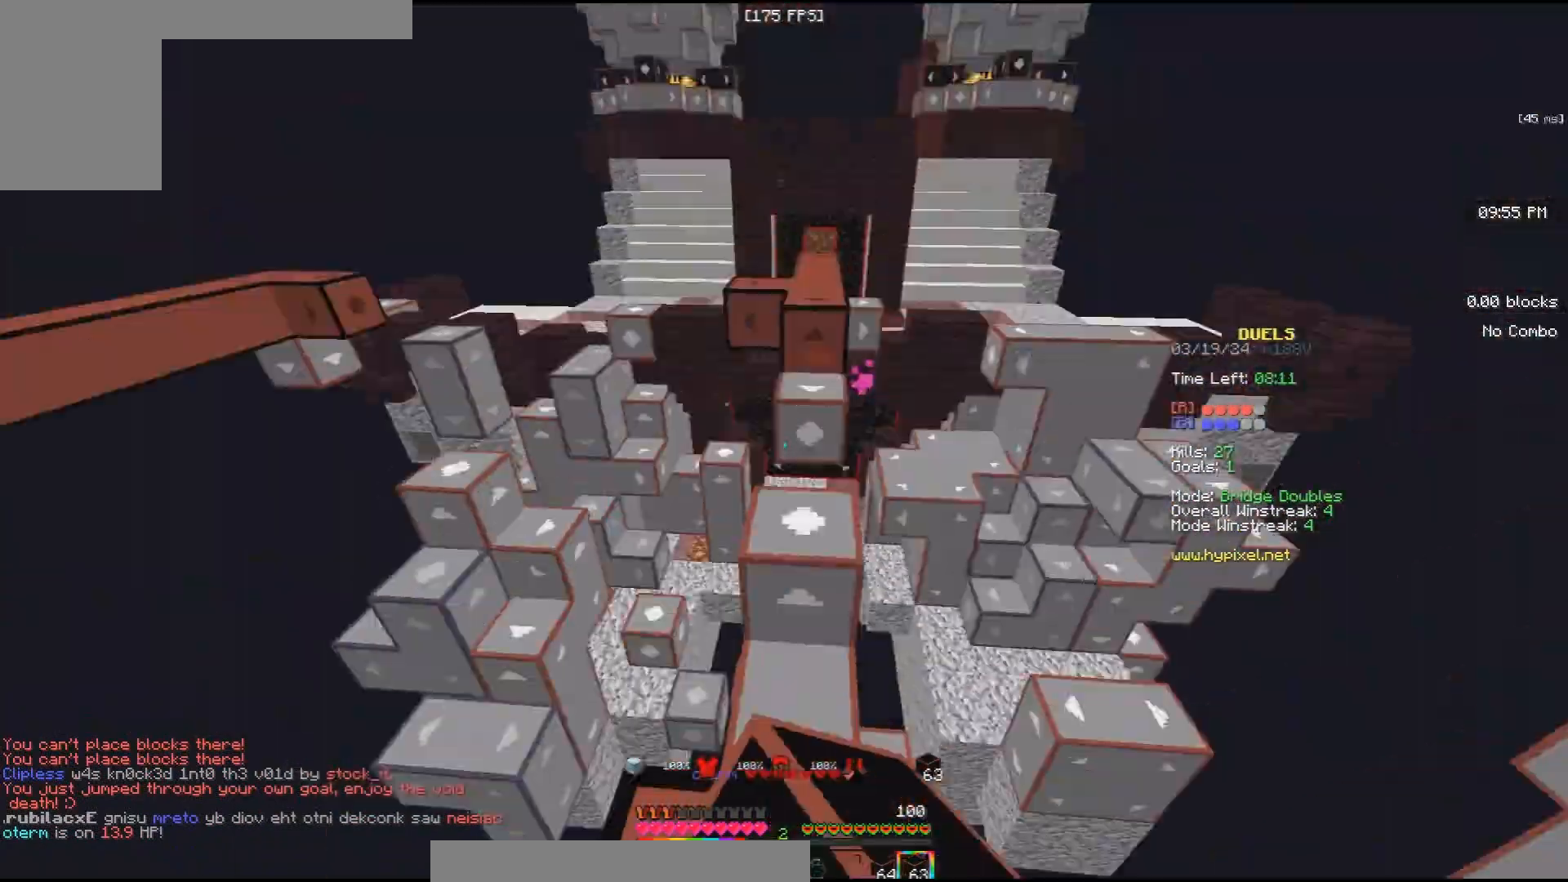
{"keys": ["w"], "mouse": ["right"], "events": [[67, "space", "down"], [467, "mouse_right", "down"], [467, "space", "up"]]}
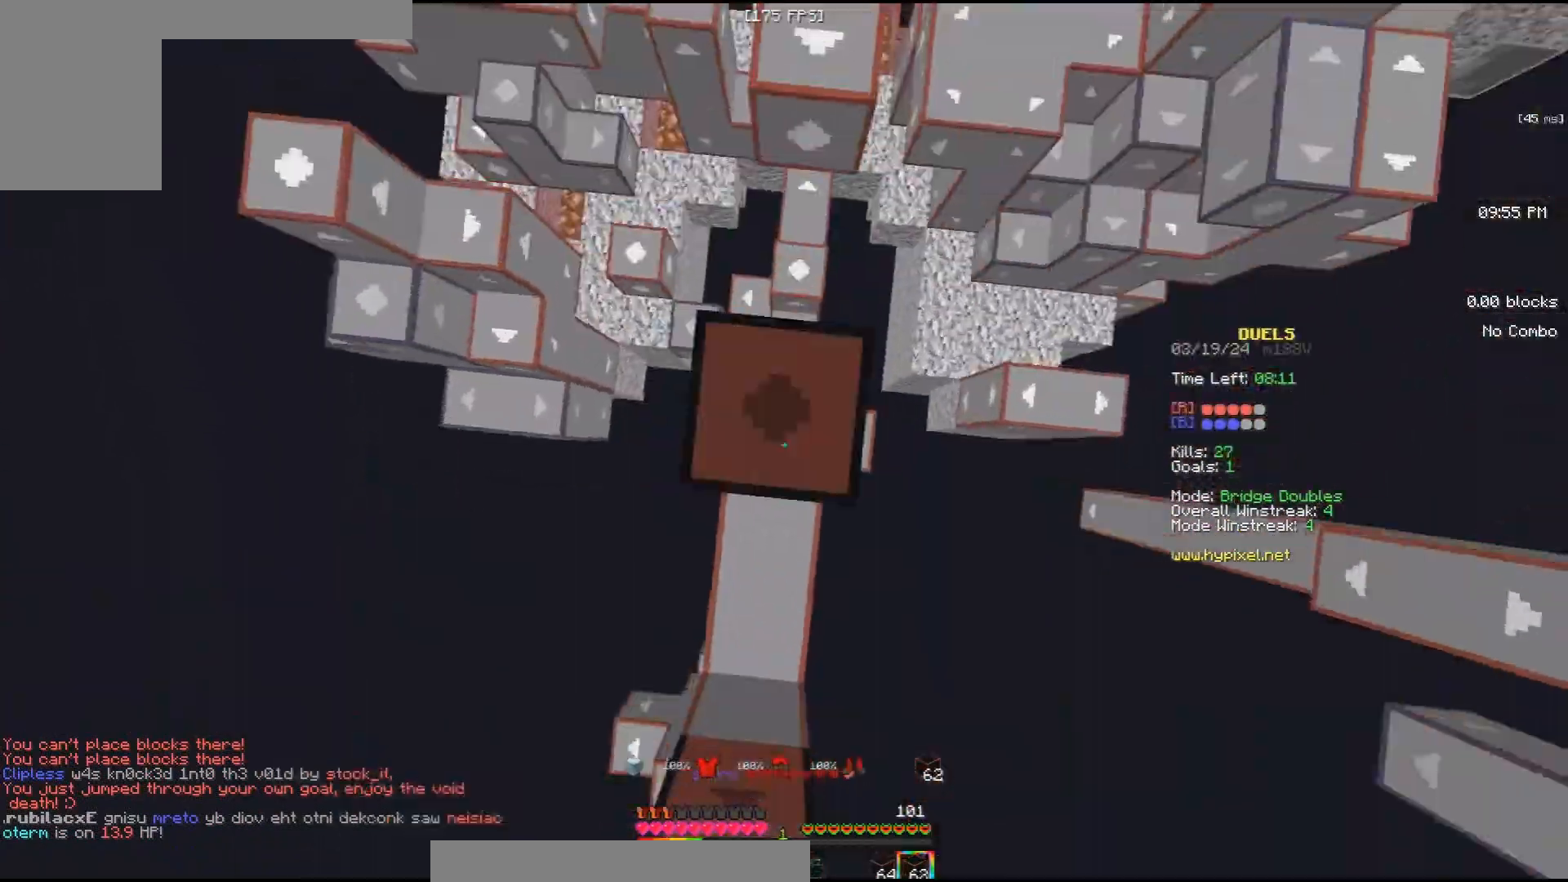
{"keys": ["space", "w"], "mouse": [], "events": [[33, "mouse_right", "up"], [33, "space", "down"]]}
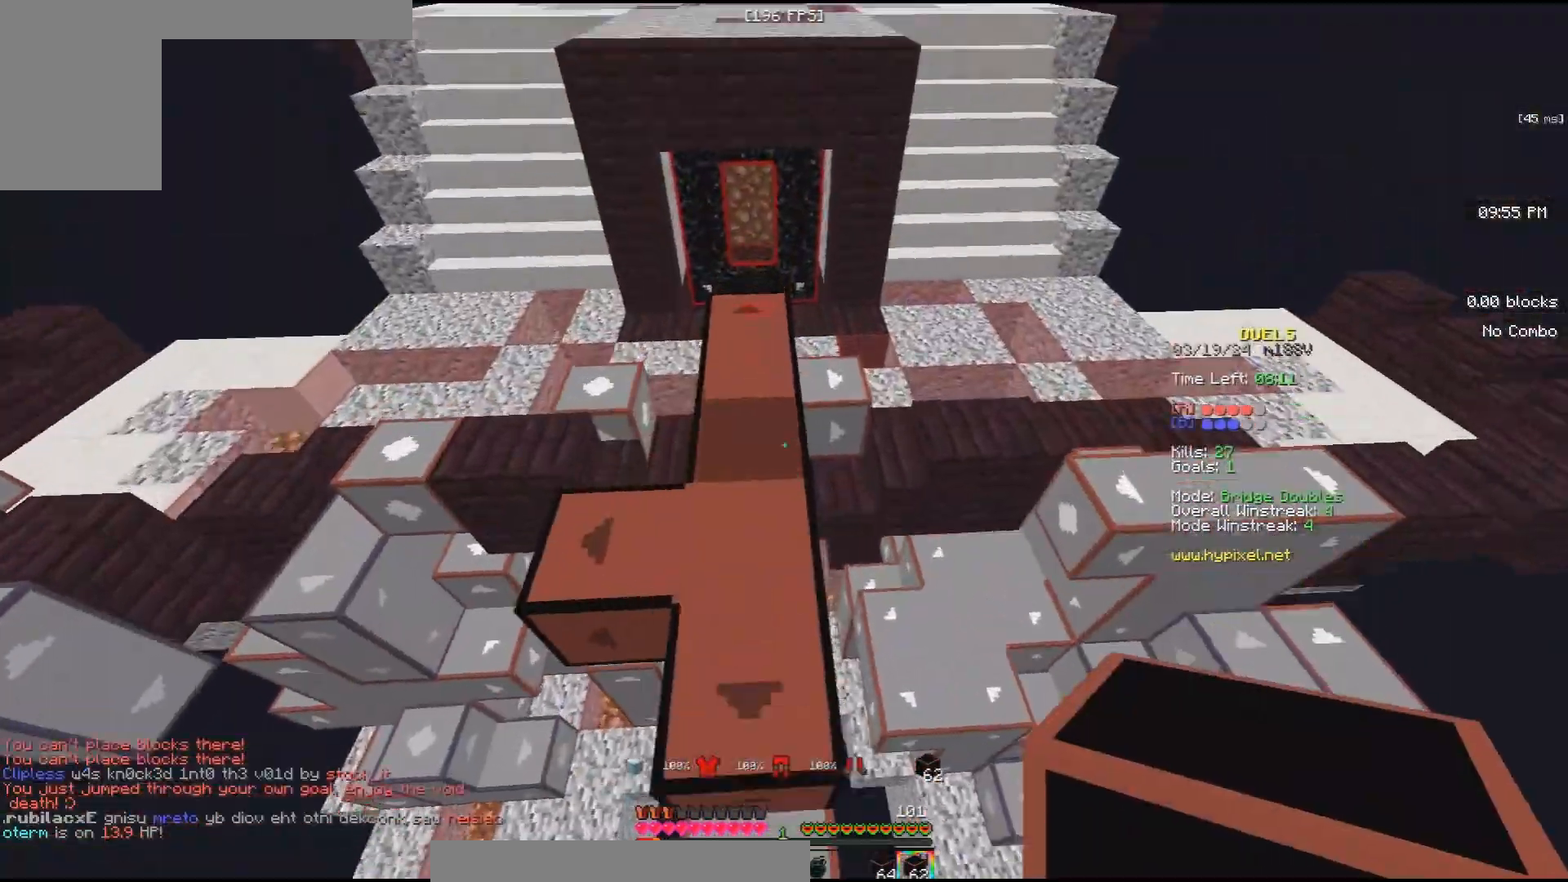
{"keys": ["space", "w"], "mouse": [], "events": [[300, "mouse_left", "down"], [433, "mouse_left", "up"]]}
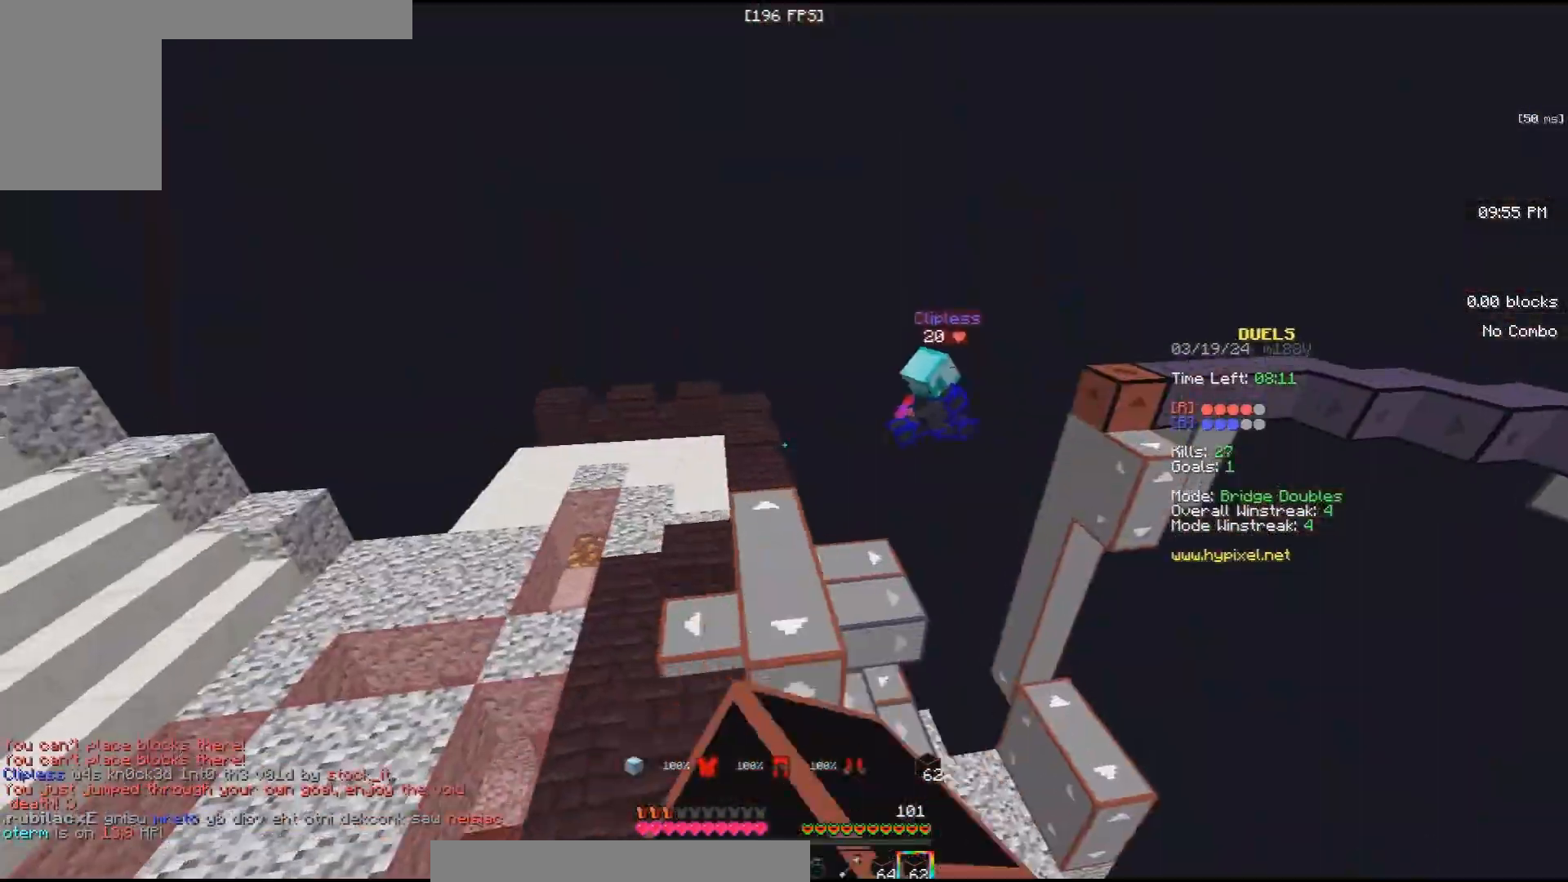
{"keys": ["space", "w"], "mouse": [], "events": [[67, "mouse_left", "down"], [100, "a", "down"], [167, "mouse_left", "up"], [200, "space", "up"], [267, "mouse_left", "down"], [433, "space", "down"], [467, "mouse_left", "up"], [500, "a", "up"]]}
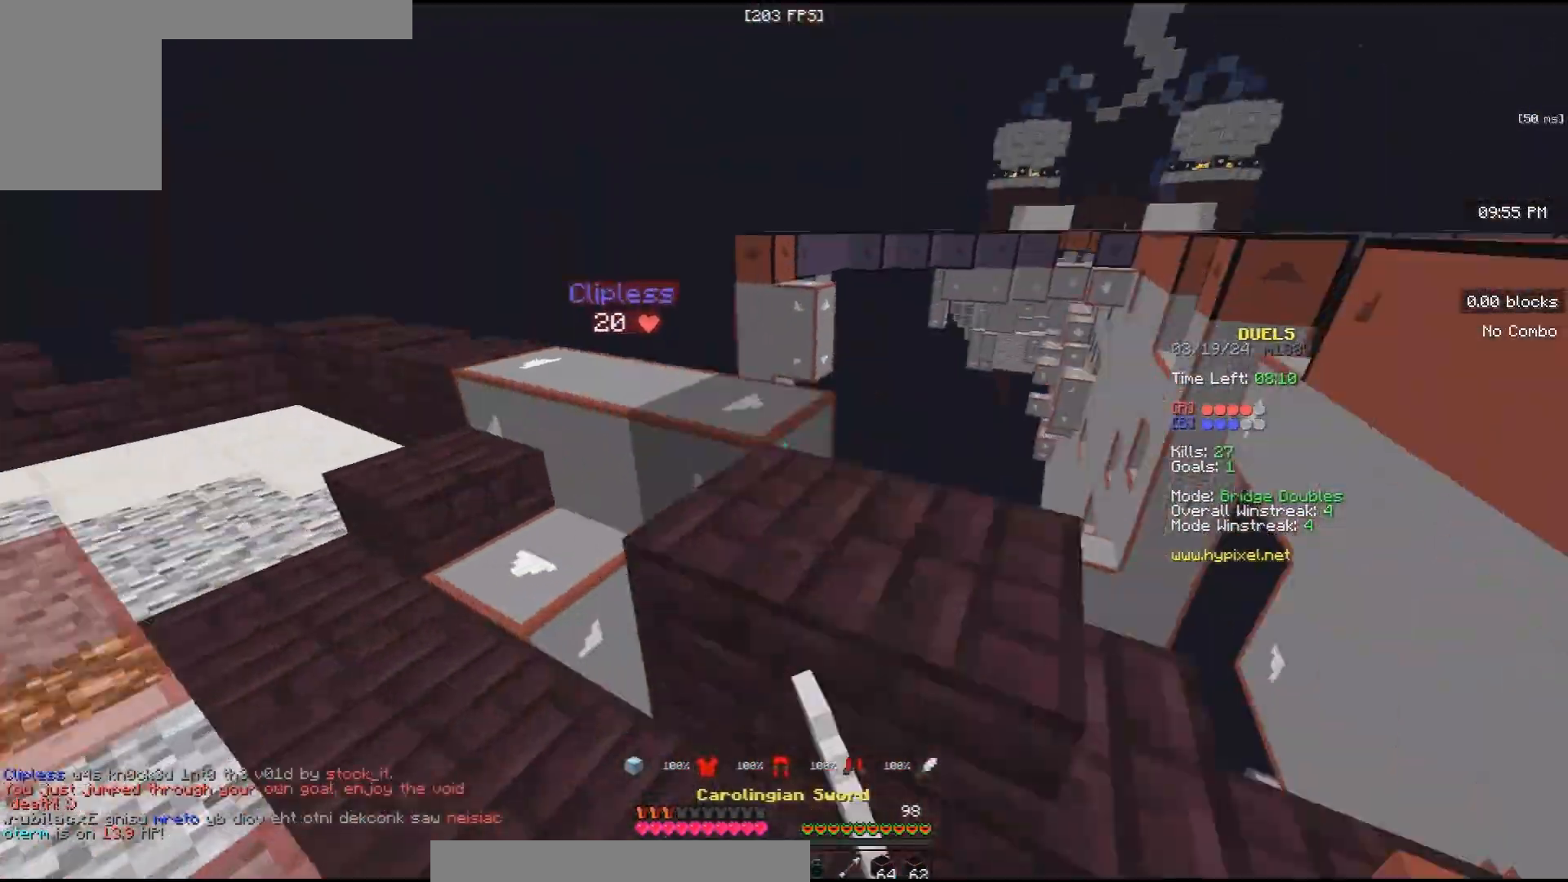
{"keys": ["w"], "mouse": ["left"], "events": [[333, "space", "up"], [367, "mouse_left", "down"]]}
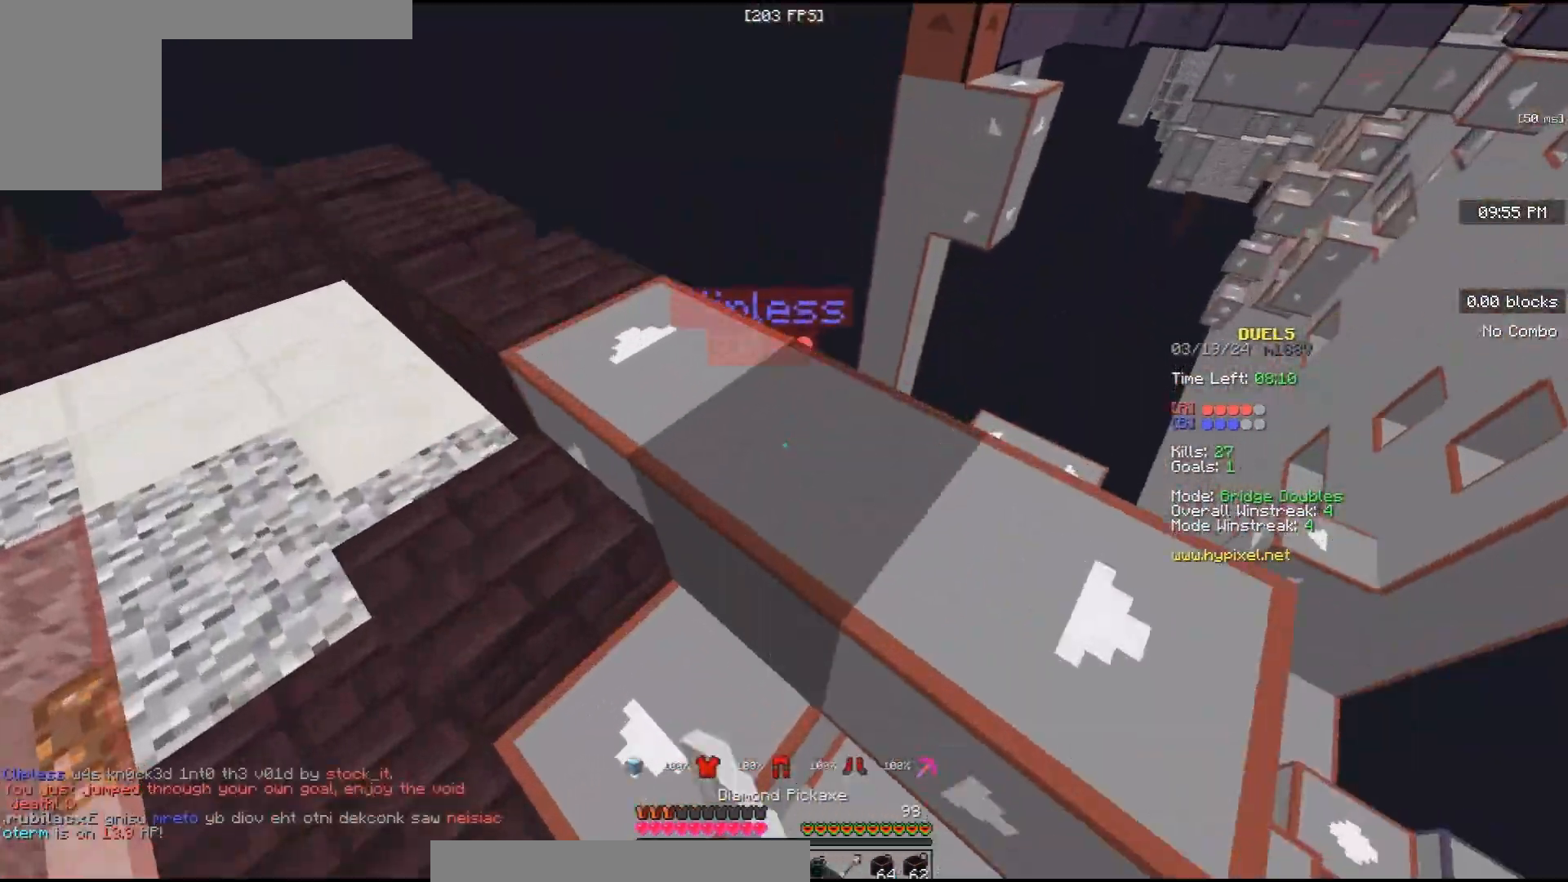
{"keys": ["a", "w"], "mouse": ["left"], "events": [[67, "a", "down"], [167, "a", "up"], [233, "d", "down"], [333, "w", "up"], [400, "a", "down"], [433, "w", "down"], [467, "d", "up"]]}
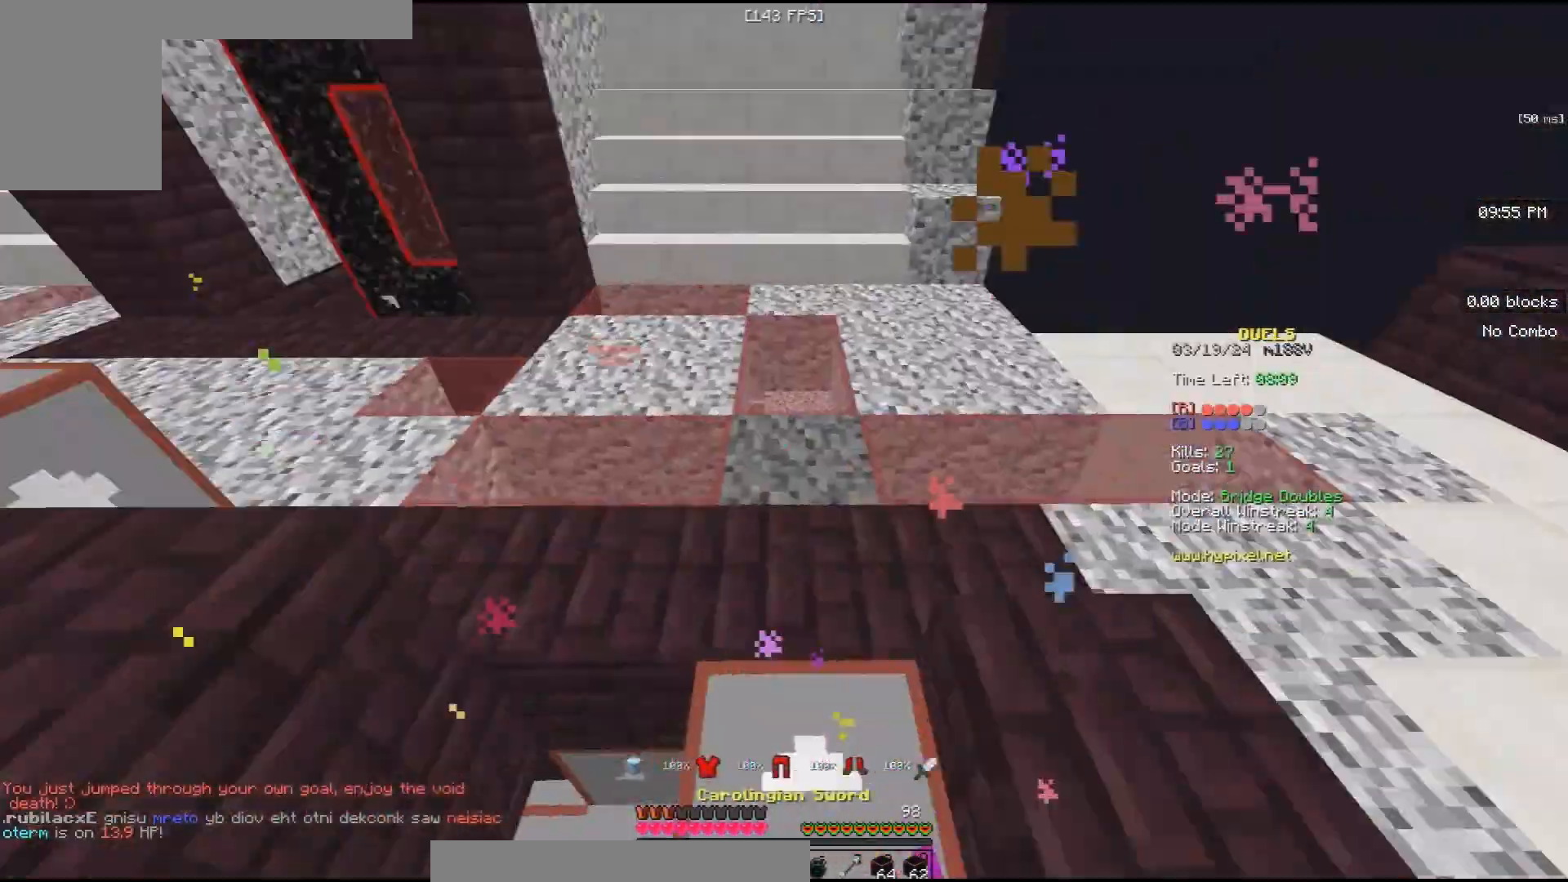
{"keys": ["w"], "mouse": ["left"], "events": [[33, "a", "up"], [100, "space", "down"], [200, "mouse_left", "up"], [400, "mouse_left", "down"], [500, "space", "up"]]}
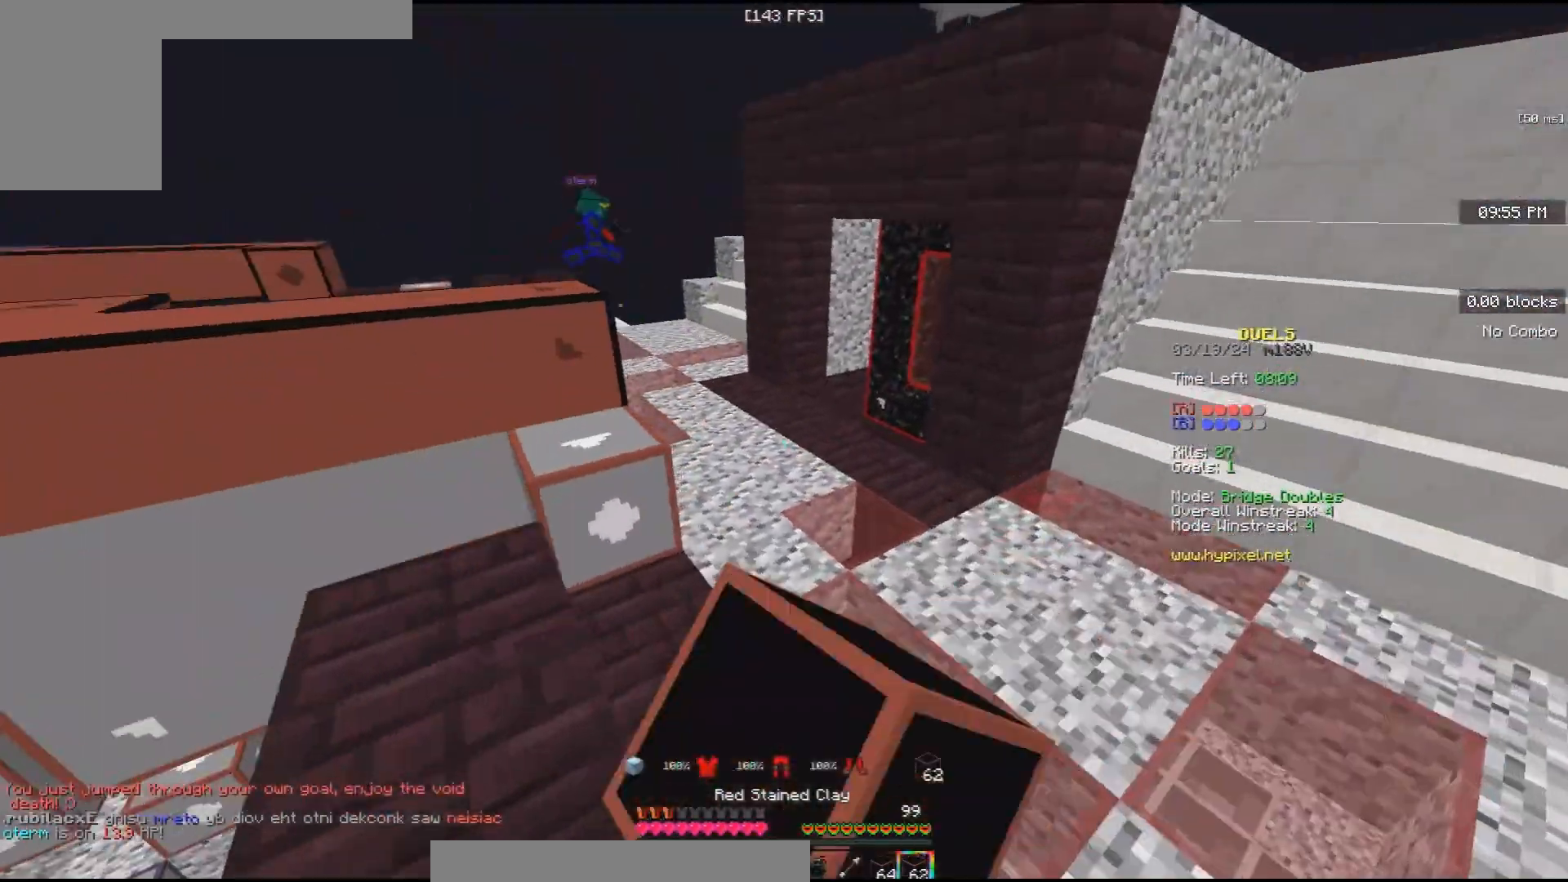
{"keys": ["space", "w"], "mouse": ["left"], "events": [[100, "mouse_left", "up"], [100, "space", "down"], [233, "mouse_left", "down"], [400, "mouse_left", "up"], [467, "mouse_left", "down"]]}
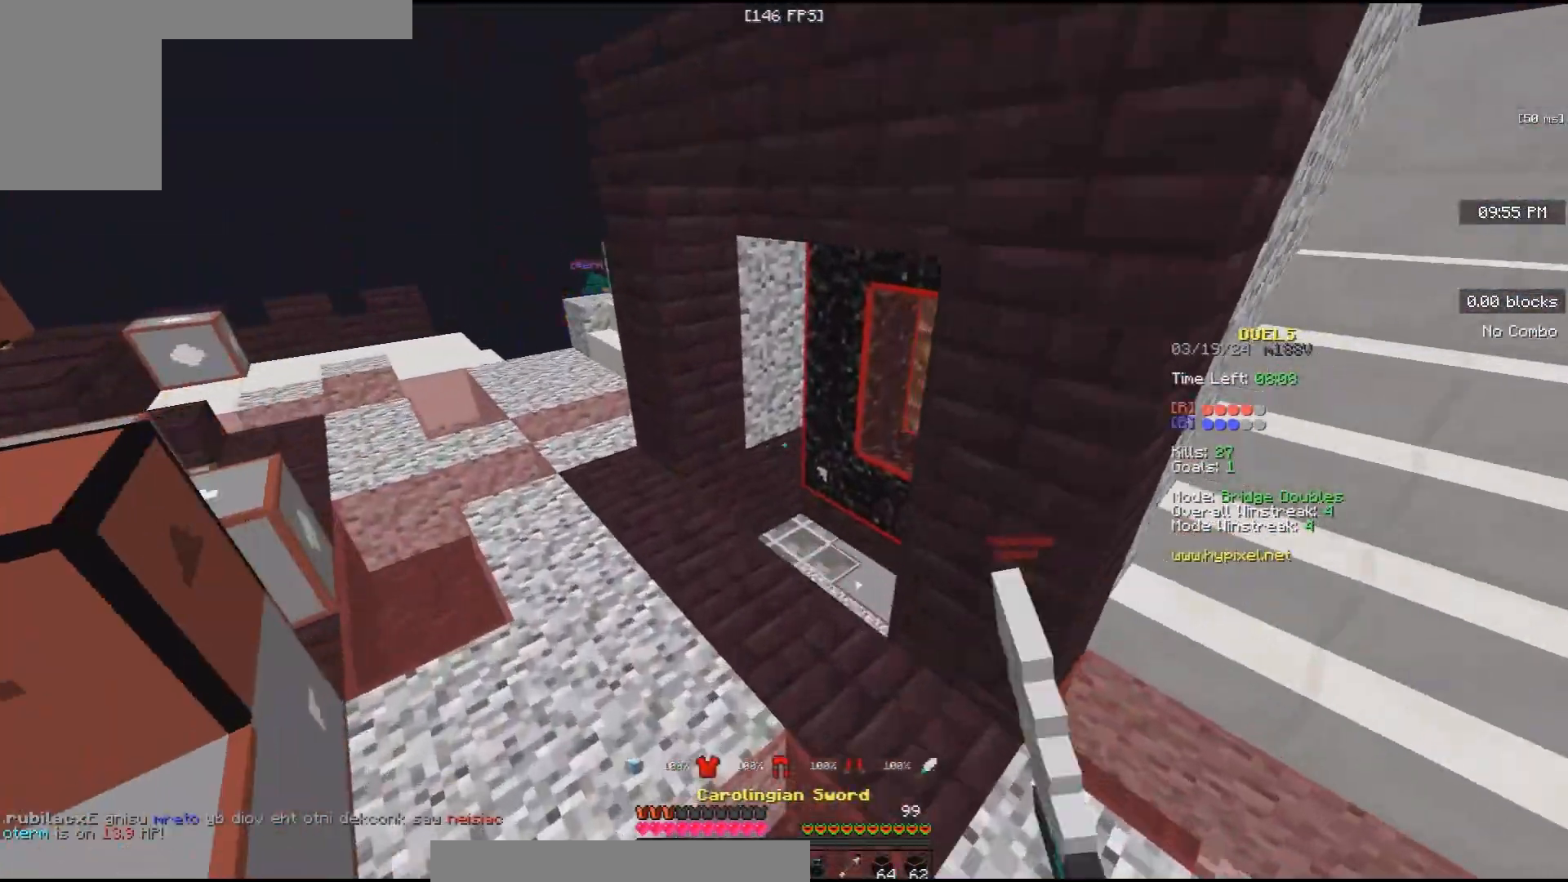
{"keys": ["w"], "mouse": ["left"], "events": [[67, "space", "up"], [100, "mouse_left", "up"], [400, "mouse_left", "down"]]}
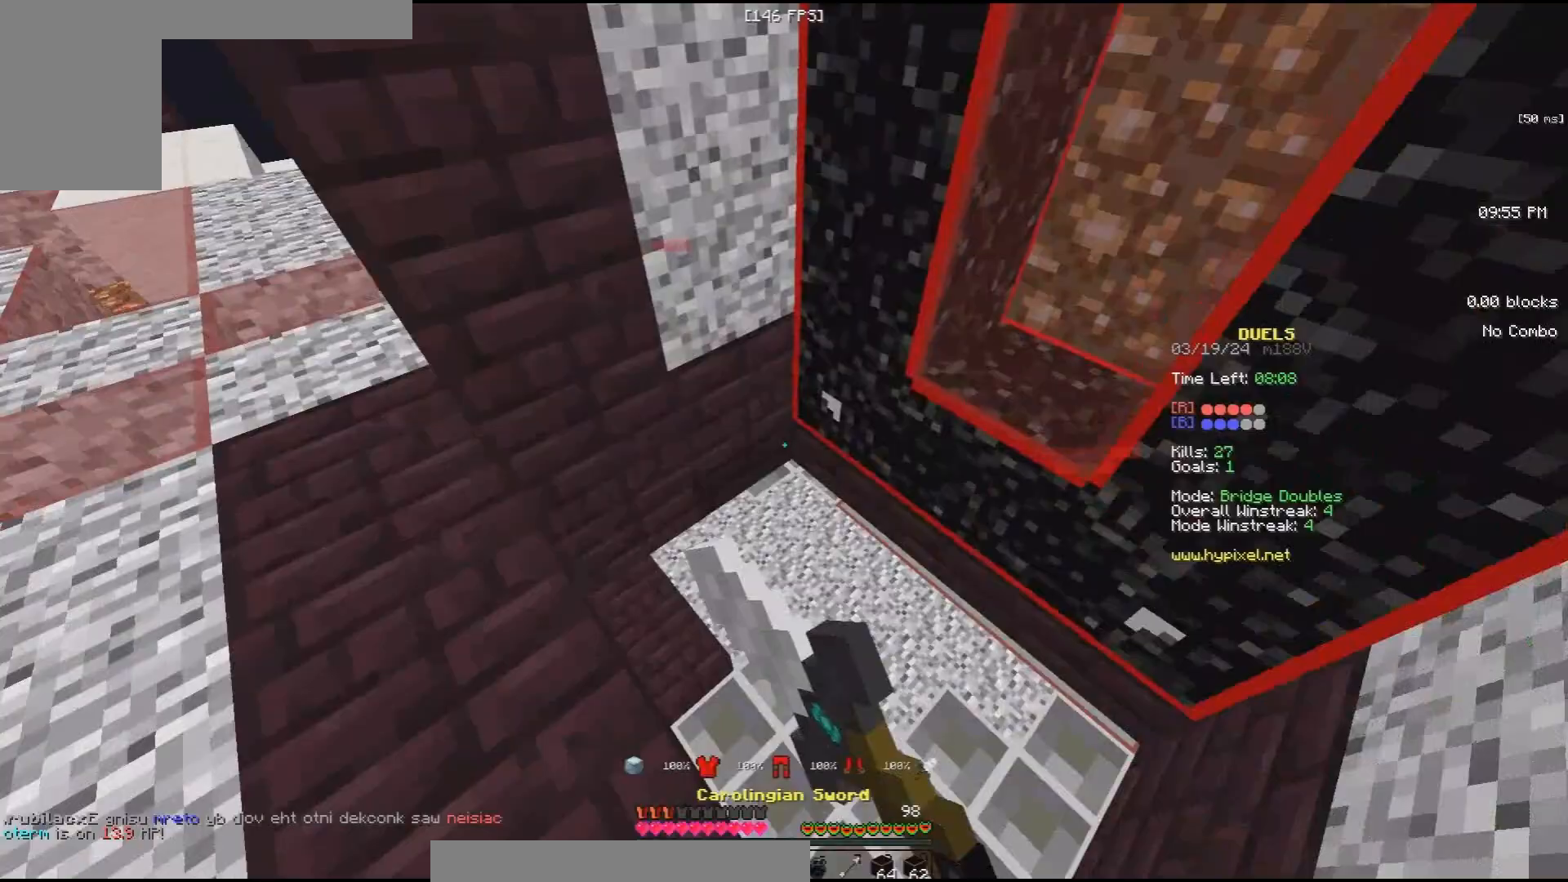
{"keys": ["w"], "mouse": [], "events": [[133, "w", "up"], [200, "d", "down"], [200, "mouse_left", "up"], [267, "w", "down"], [400, "d", "up"]]}
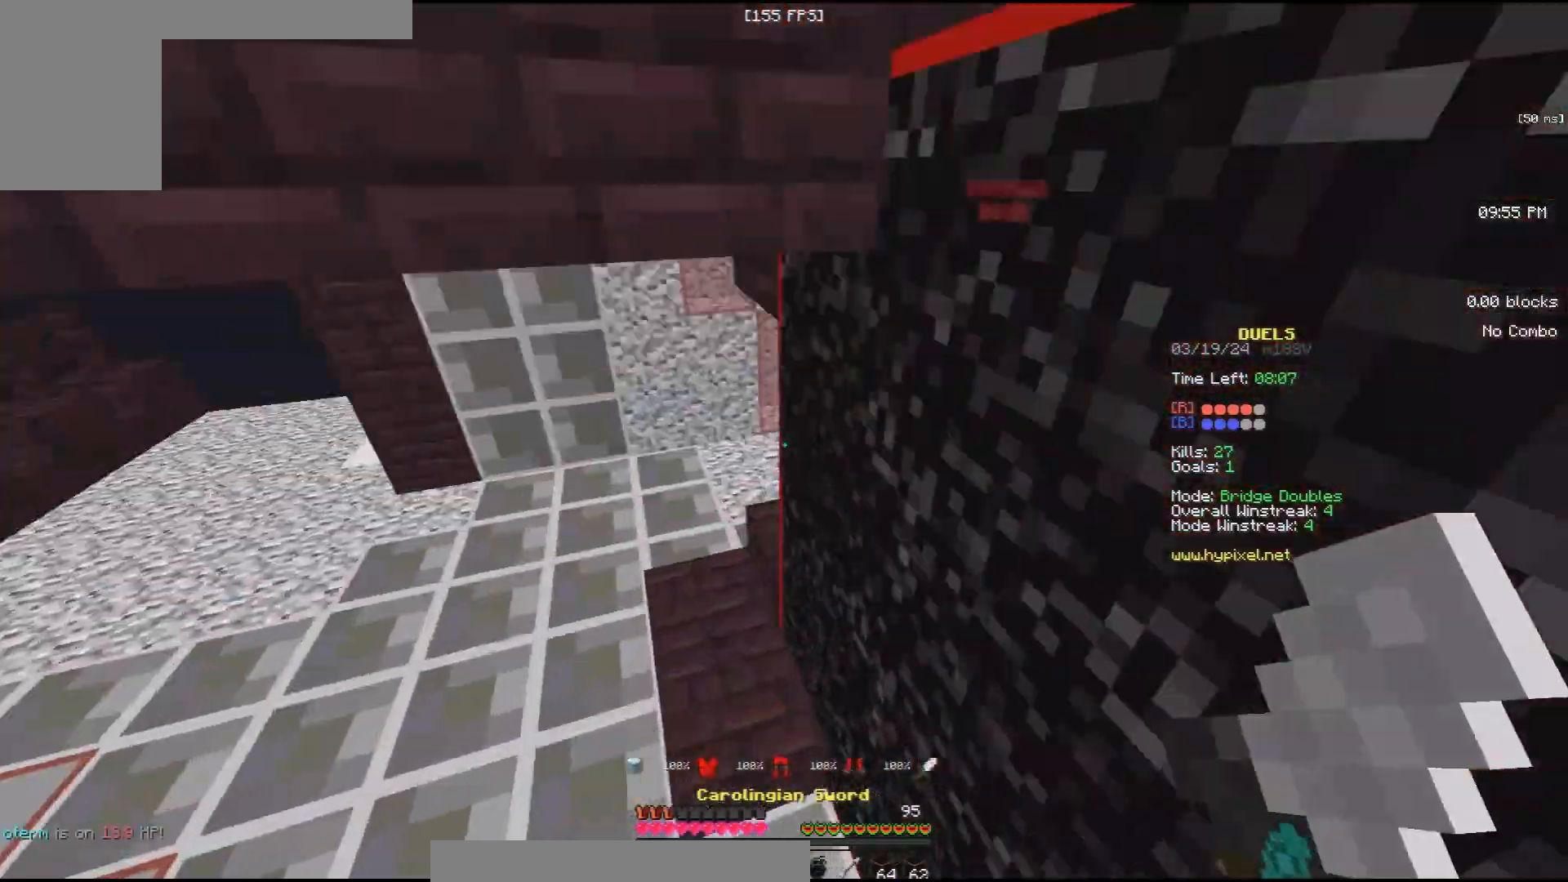
{"keys": ["w"], "mouse": ["left"], "events": [[33, "mouse_left", "down"], [67, "a", "down"], [100, "mouse_left", "up"], [167, "mouse_left", "down"], [300, "mouse_left", "up"], [400, "mouse_left", "down"], [500, "a", "up"]]}
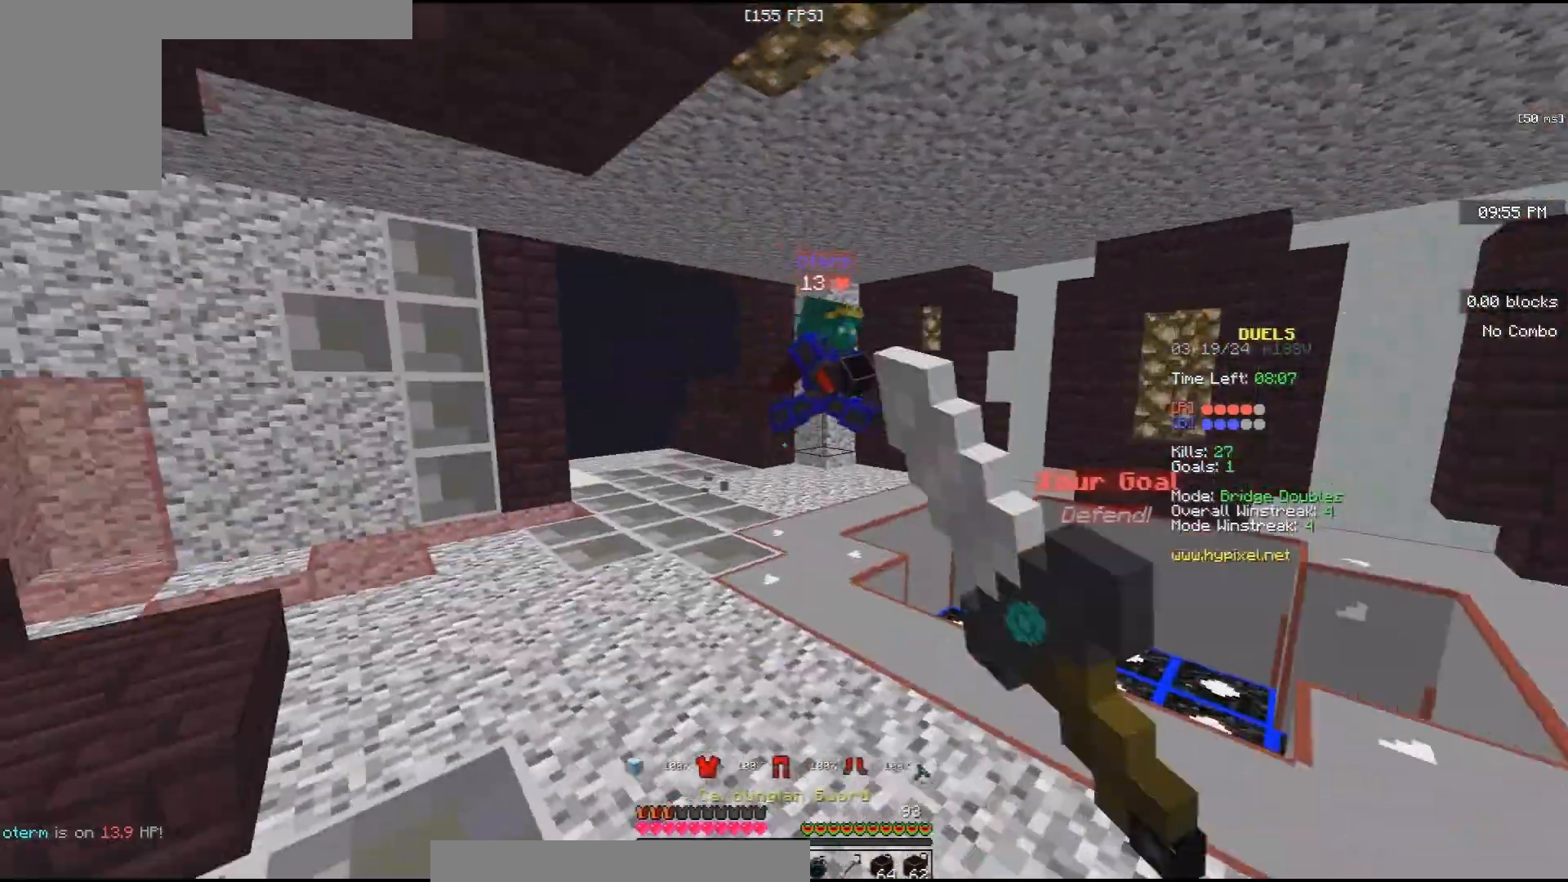
{"keys": ["w"], "mouse": ["left"], "events": [[67, "space", "down"], [433, "space", "up"]]}
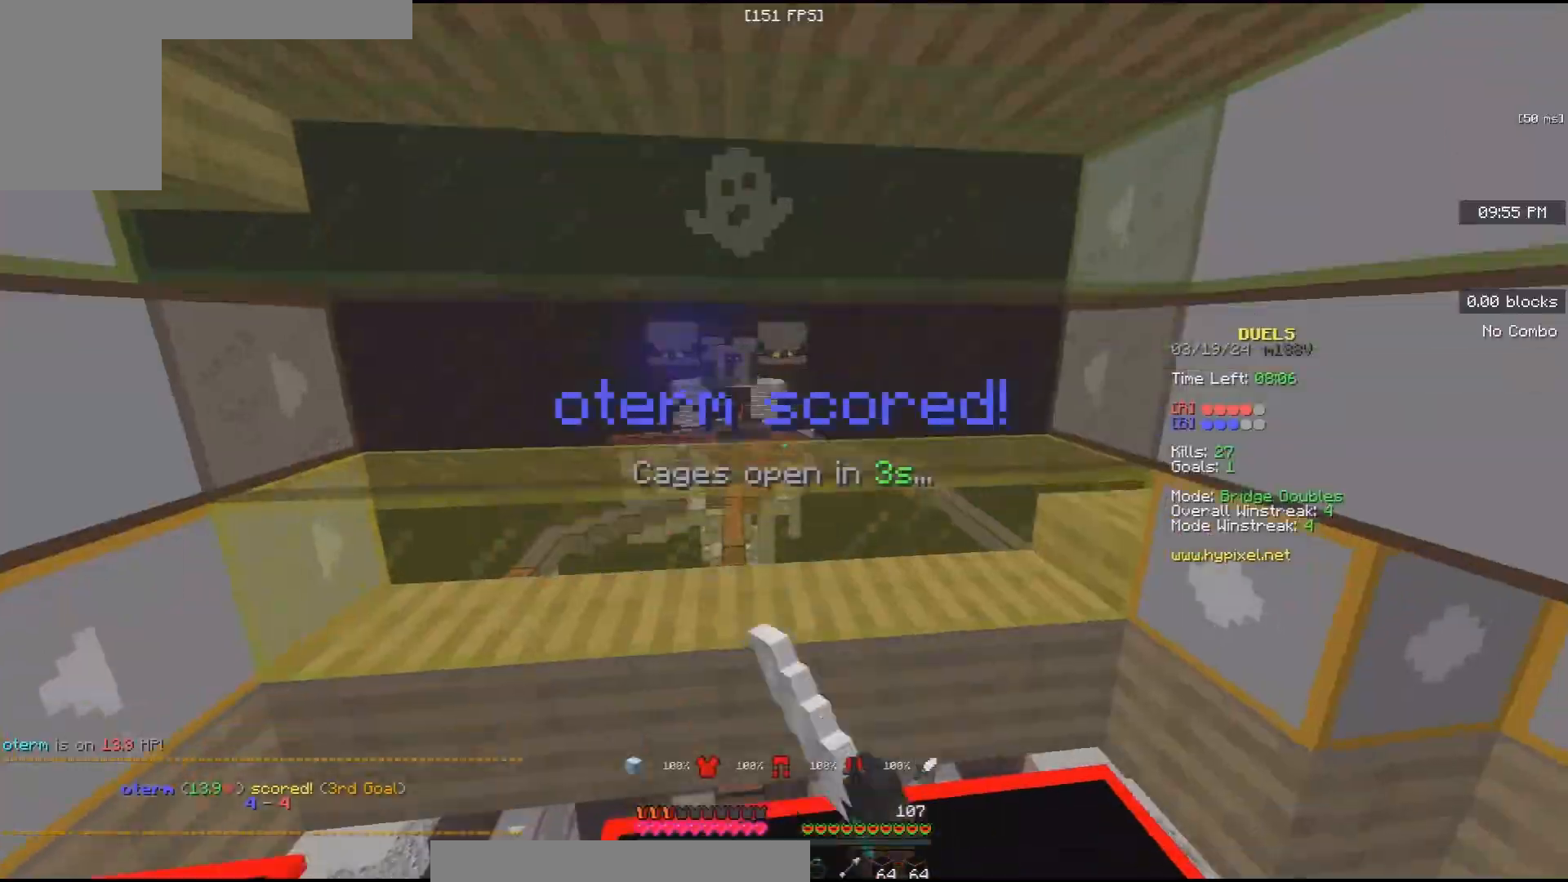
{"keys": ["d"], "mouse": ["right"], "events": [[167, "mouse_left", "up"], [200, "d", "down"], [233, "mouse_right", "down"], [267, "w", "up"]]}
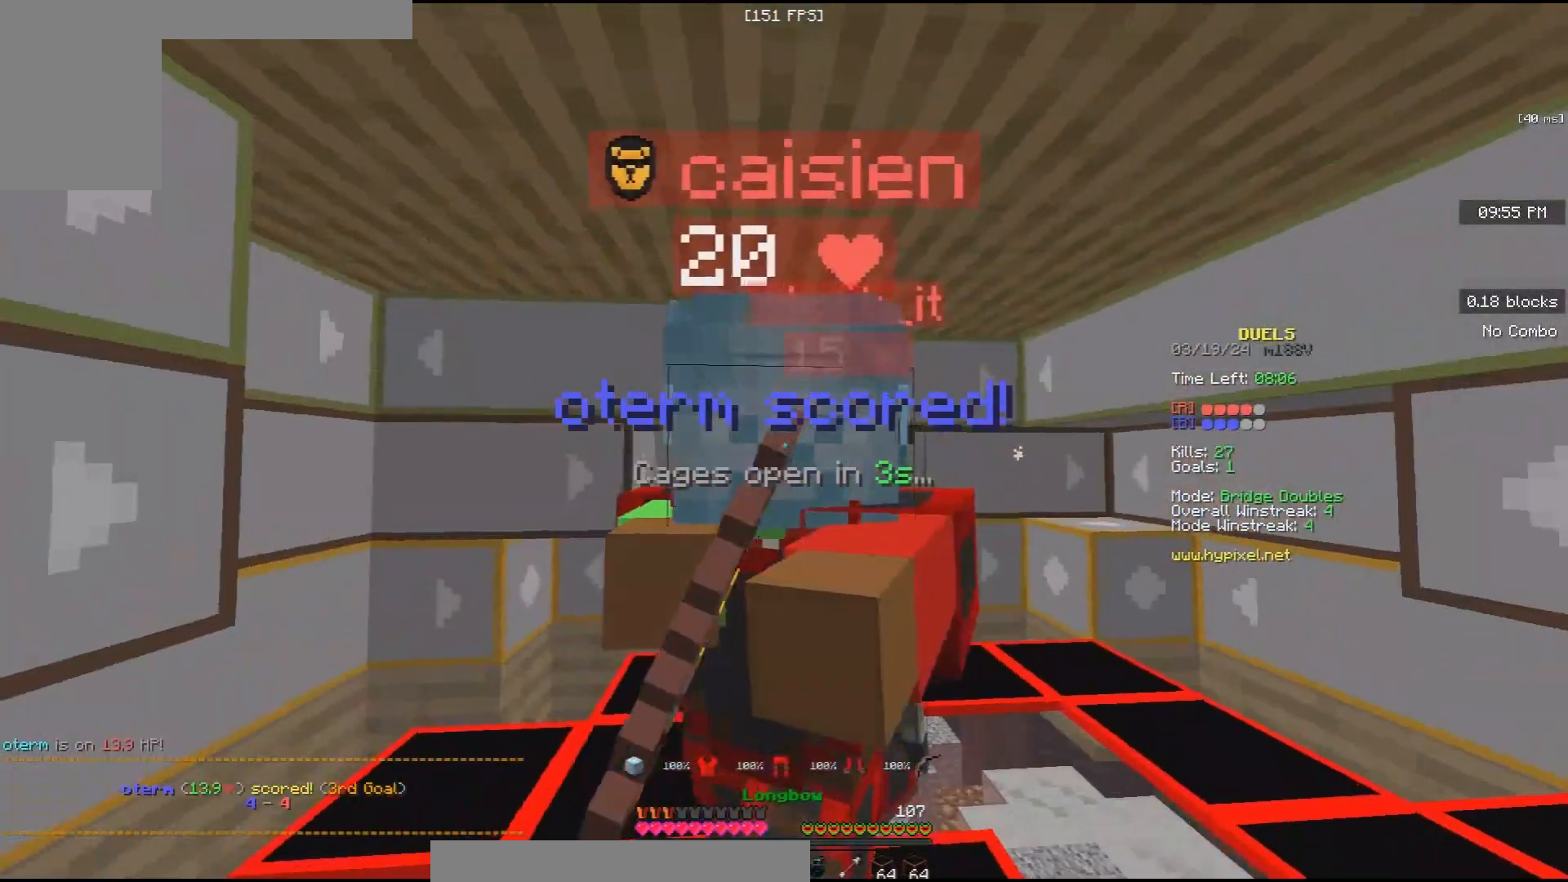
{"keys": ["d"], "mouse": ["right"], "events": []}
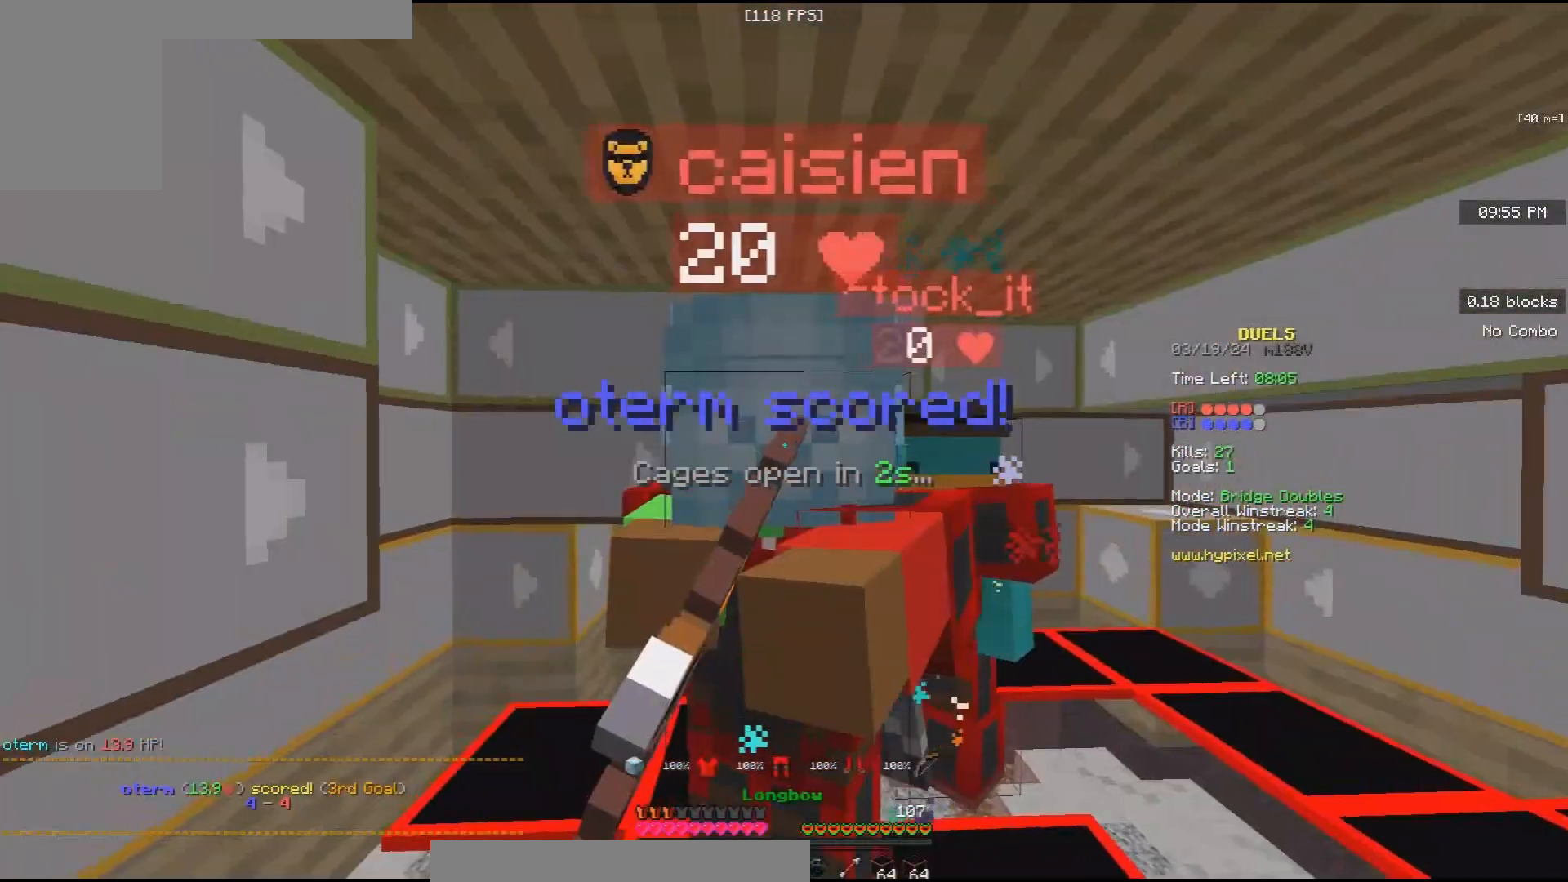
{"keys": ["d"], "mouse": ["right"], "events": [[200, "w", "down"], [500, "w", "up"]]}
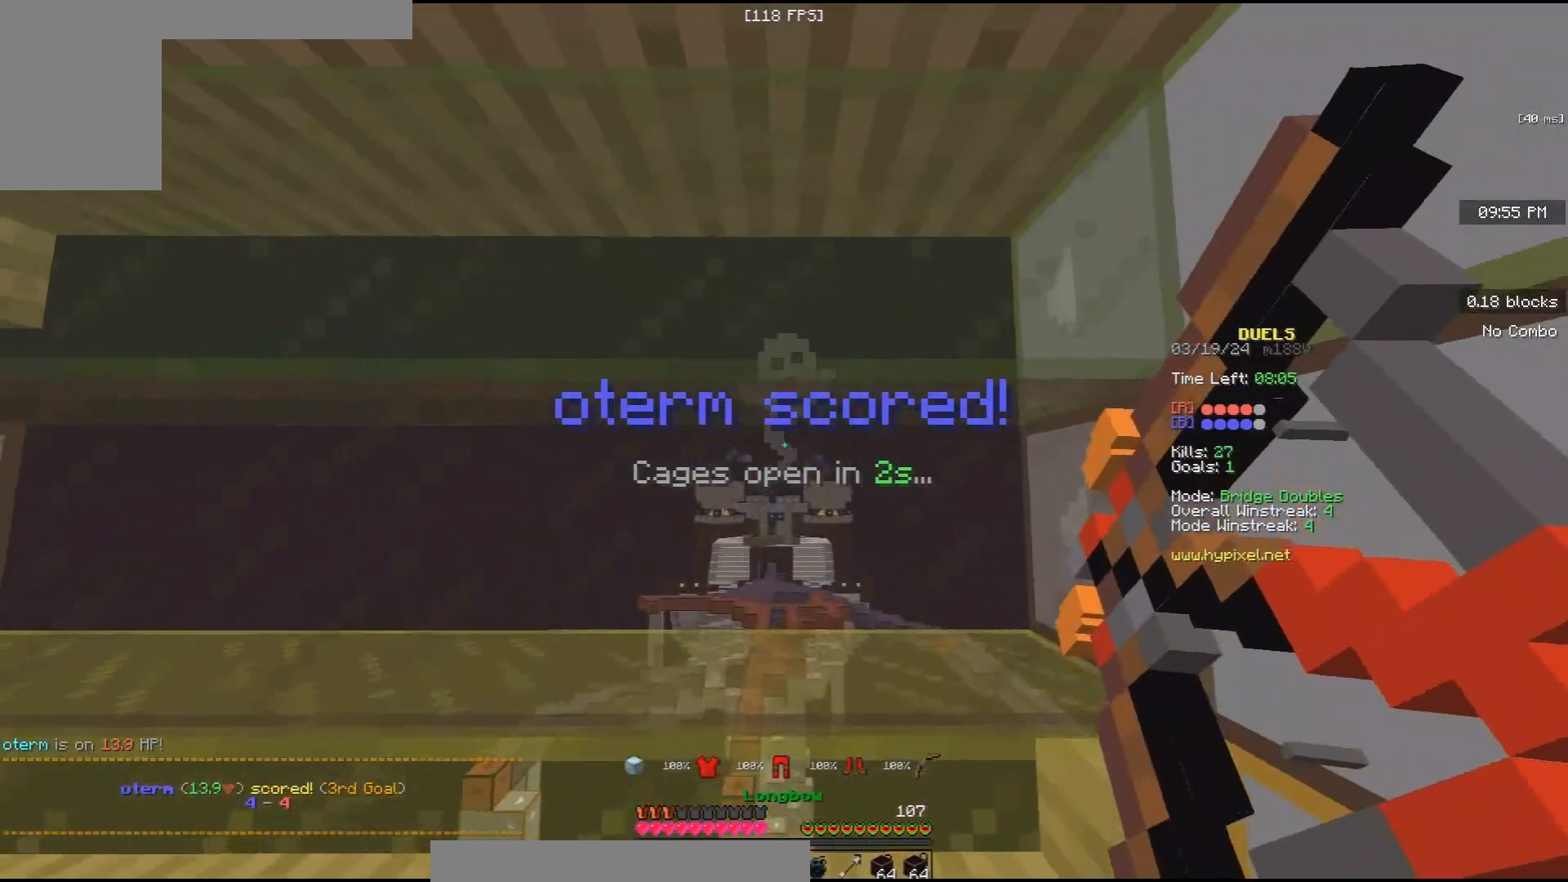
{"keys": ["w"], "mouse": ["right"], "events": [[100, "a", "down"], [100, "d", "up"], [167, "w", "down"], [300, "a", "up"]]}
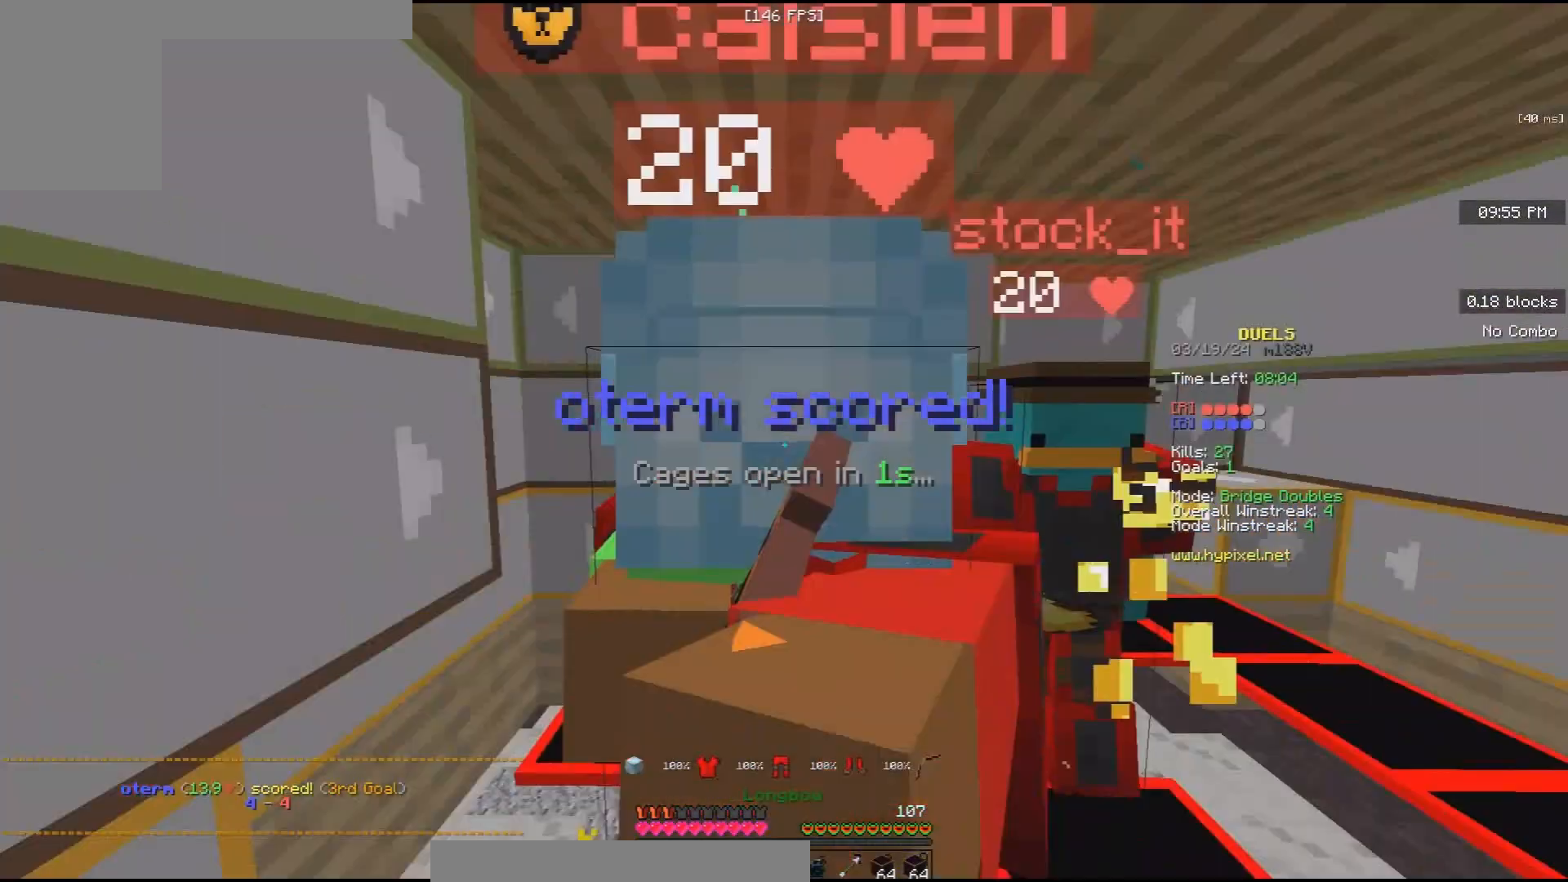
{"keys": ["a", "space", "w"], "mouse": ["right"], "events": [[100, "w", "up"], [333, "a", "down"], [433, "w", "down"], [467, "space", "down"]]}
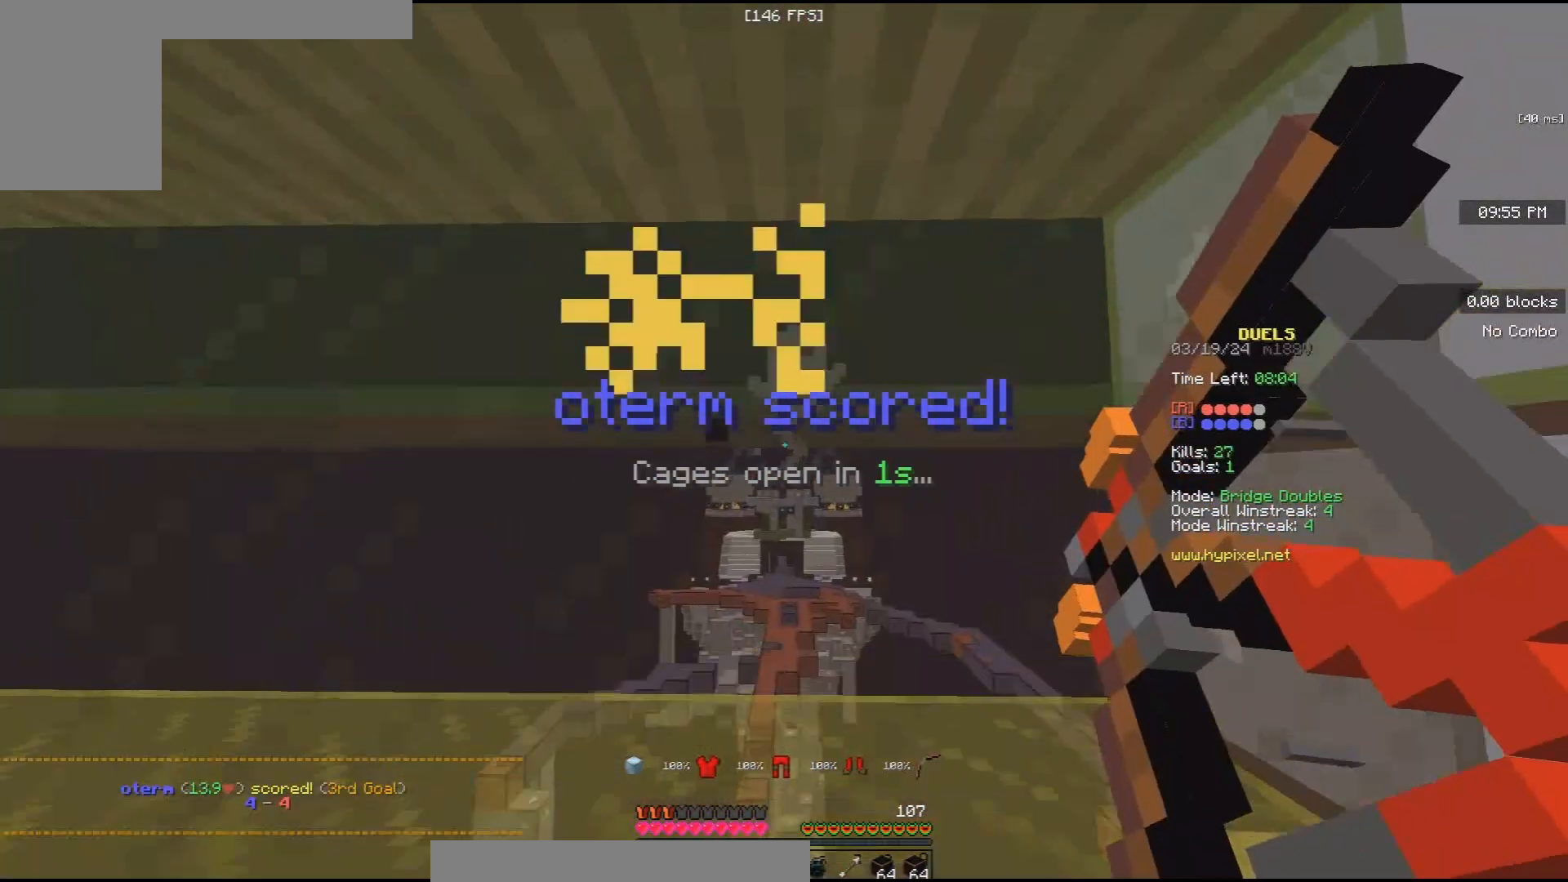
{"keys": ["w"], "mouse": ["right"], "events": [[233, "space", "up"], [433, "a", "up"]]}
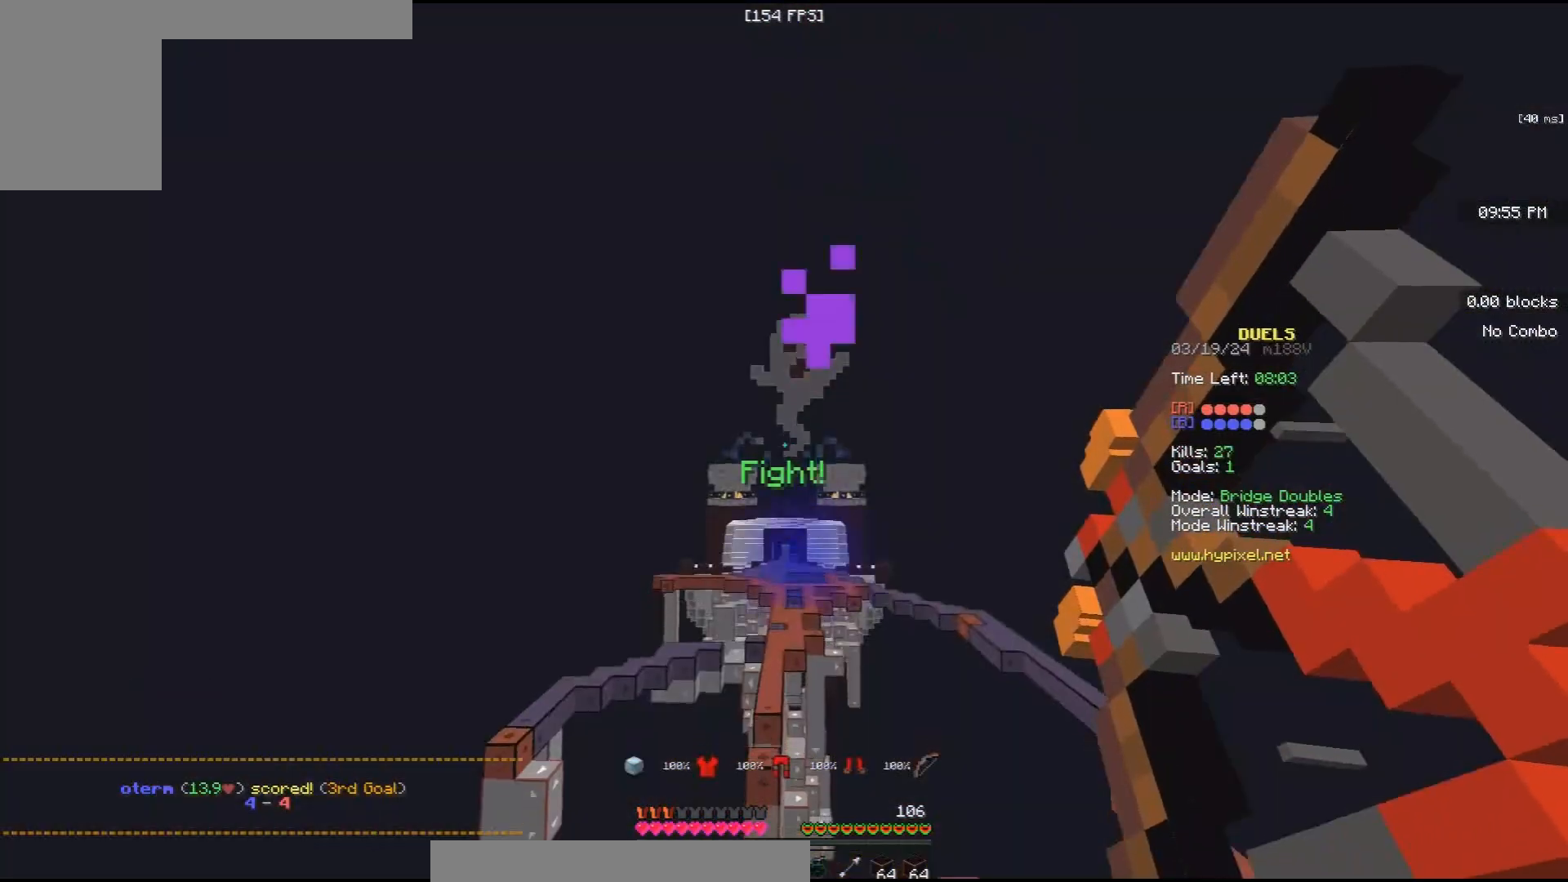
{"keys": ["w"], "mouse": ["left"], "events": [[200, "mouse_right", "up"], [233, "mouse_left", "down"]]}
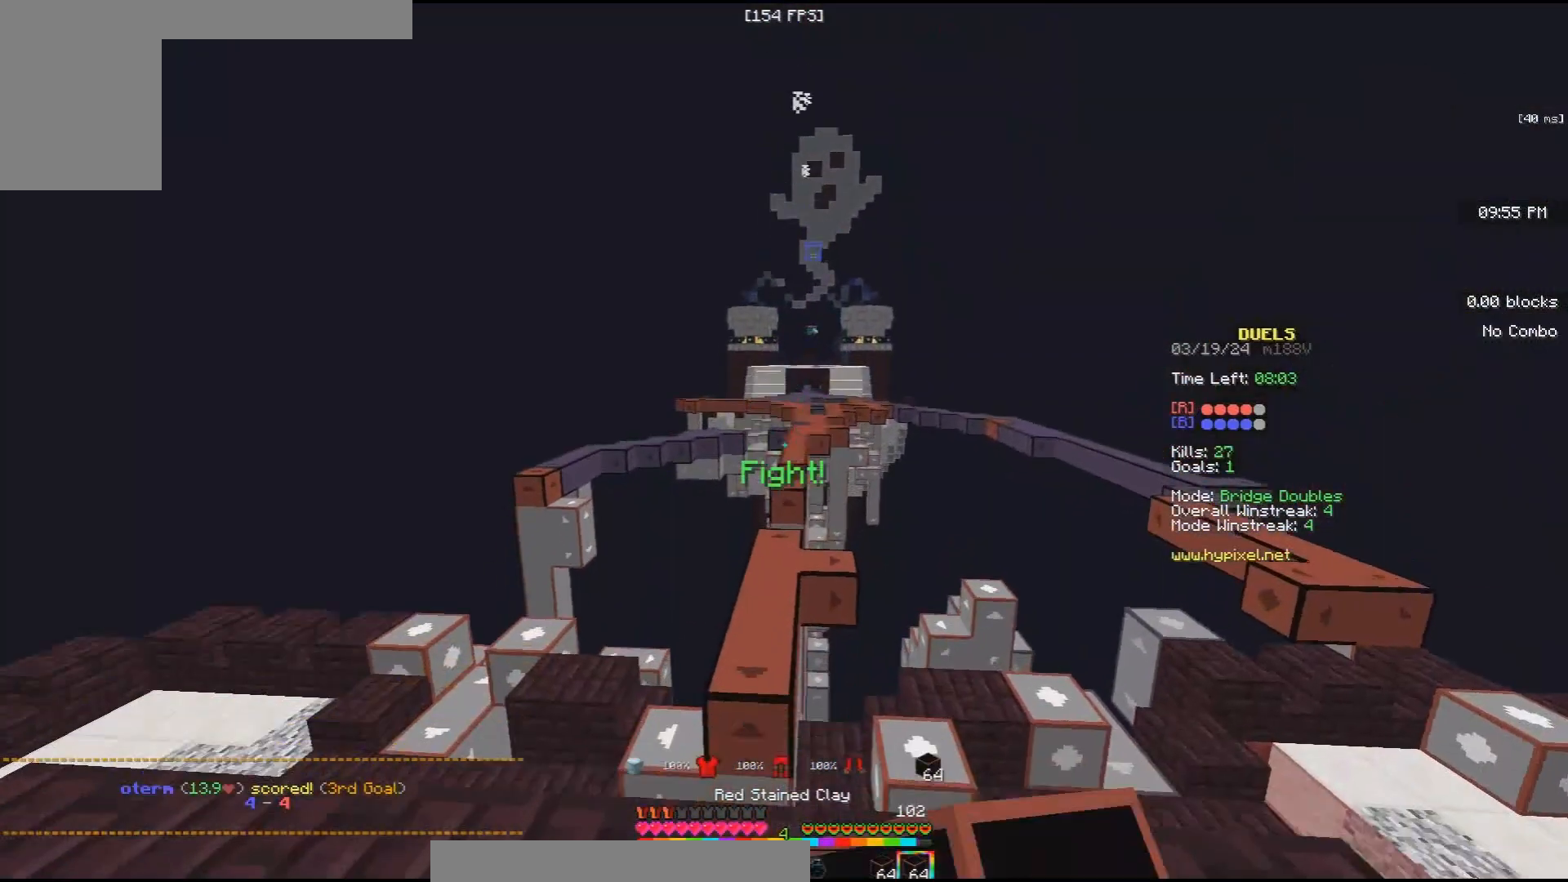
{"keys": ["space", "w"], "mouse": ["left"], "events": [[133, "space", "down"]]}
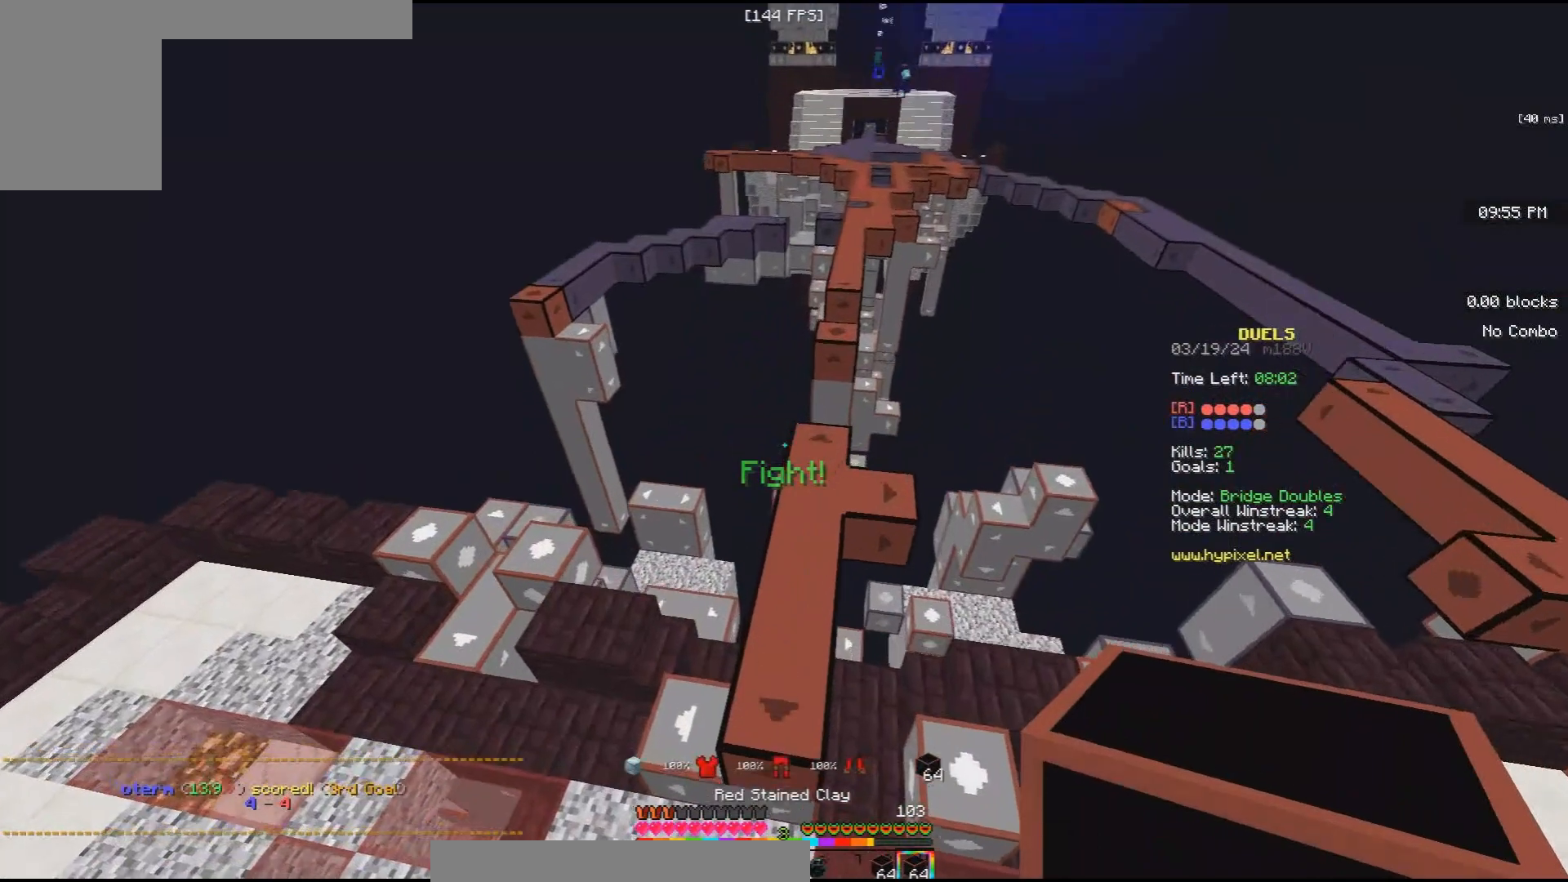
{"keys": ["space", "w"], "mouse": ["left"], "events": [[100, "space", "up"], [300, "space", "down"], [333, "mouse_left", "up"], [400, "mouse_left", "down"]]}
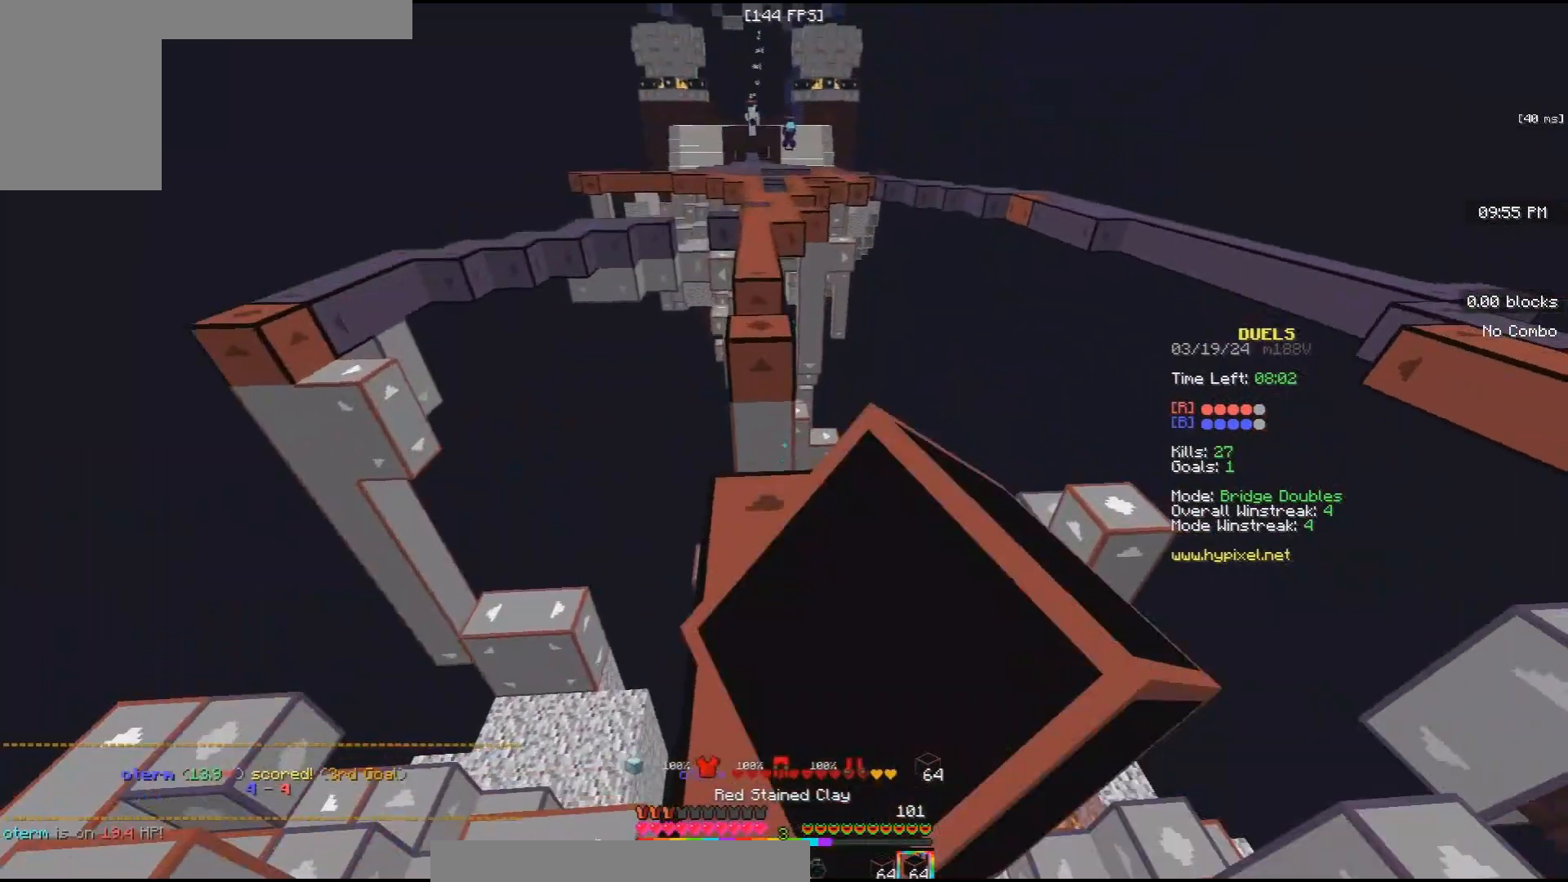
{"keys": ["space", "w"], "mouse": ["right"], "events": [[67, "d", "down"], [67, "mouse_left", "up"], [100, "space", "up"], [167, "mouse_left", "down"], [300, "d", "up"], [333, "mouse_left", "up"], [433, "mouse_right", "down"], [500, "space", "down"]]}
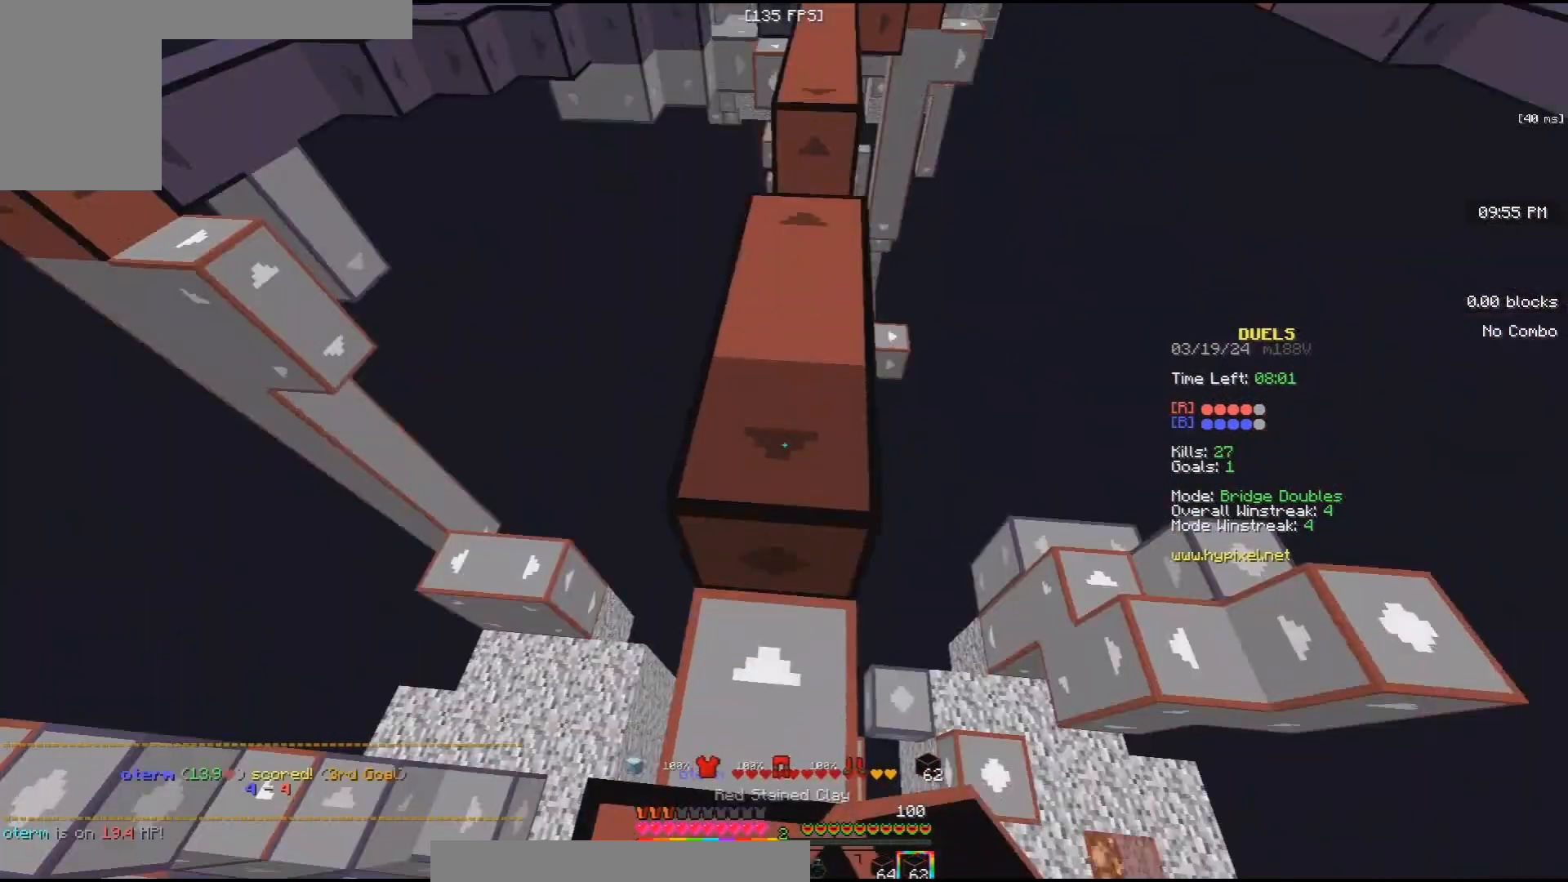
{"keys": ["space", "w"], "mouse": ["right"], "events": [[100, "mouse_right", "up"], [267, "space", "up"], [467, "mouse_right", "down"], [500, "space", "down"]]}
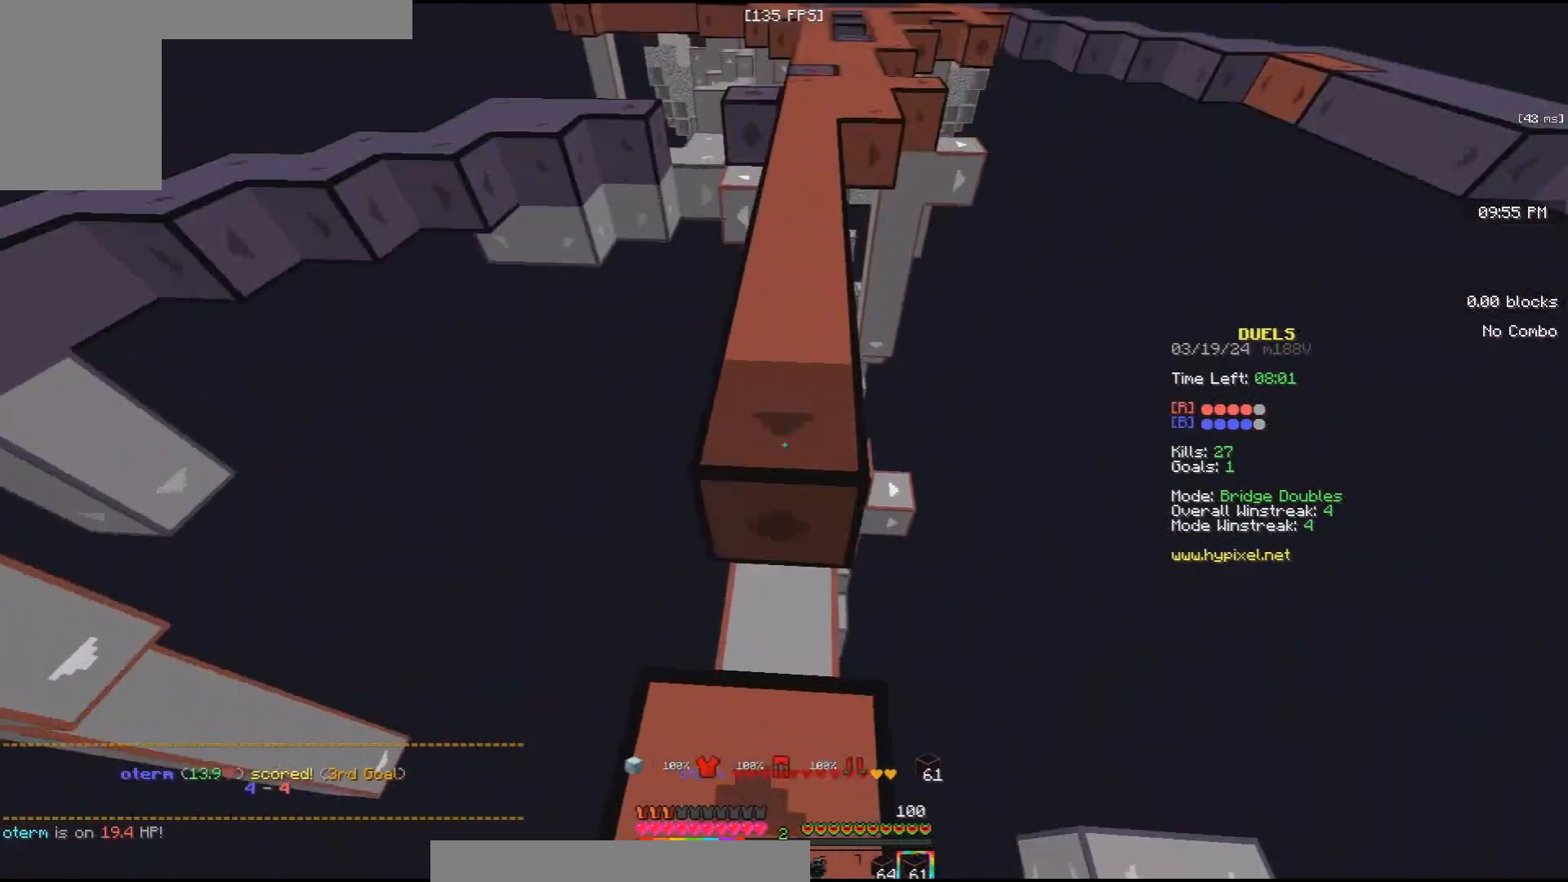
{"keys": ["w"], "mouse": ["left"], "events": [[100, "mouse_right", "up"], [300, "mouse_left", "down"], [300, "space", "up"]]}
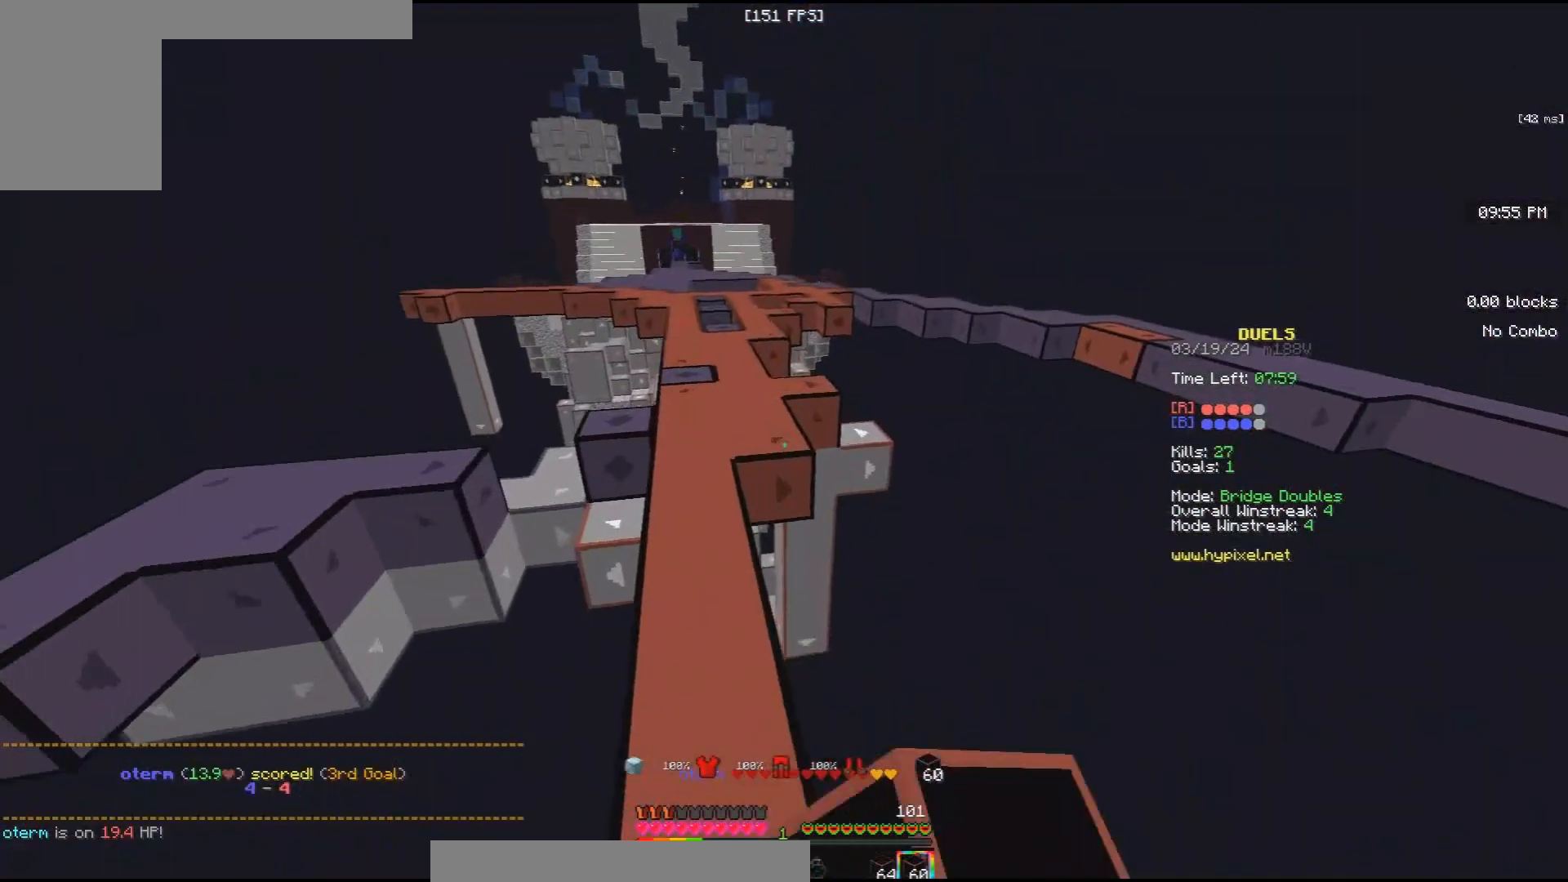
{"keys": ["a", "space", "w"], "mouse": [], "events": [[133, "mouse_left", "up"], [300, "mouse_right", "down"], [333, "a", "down"], [333, "space", "down"], [467, "mouse_right", "up"]]}
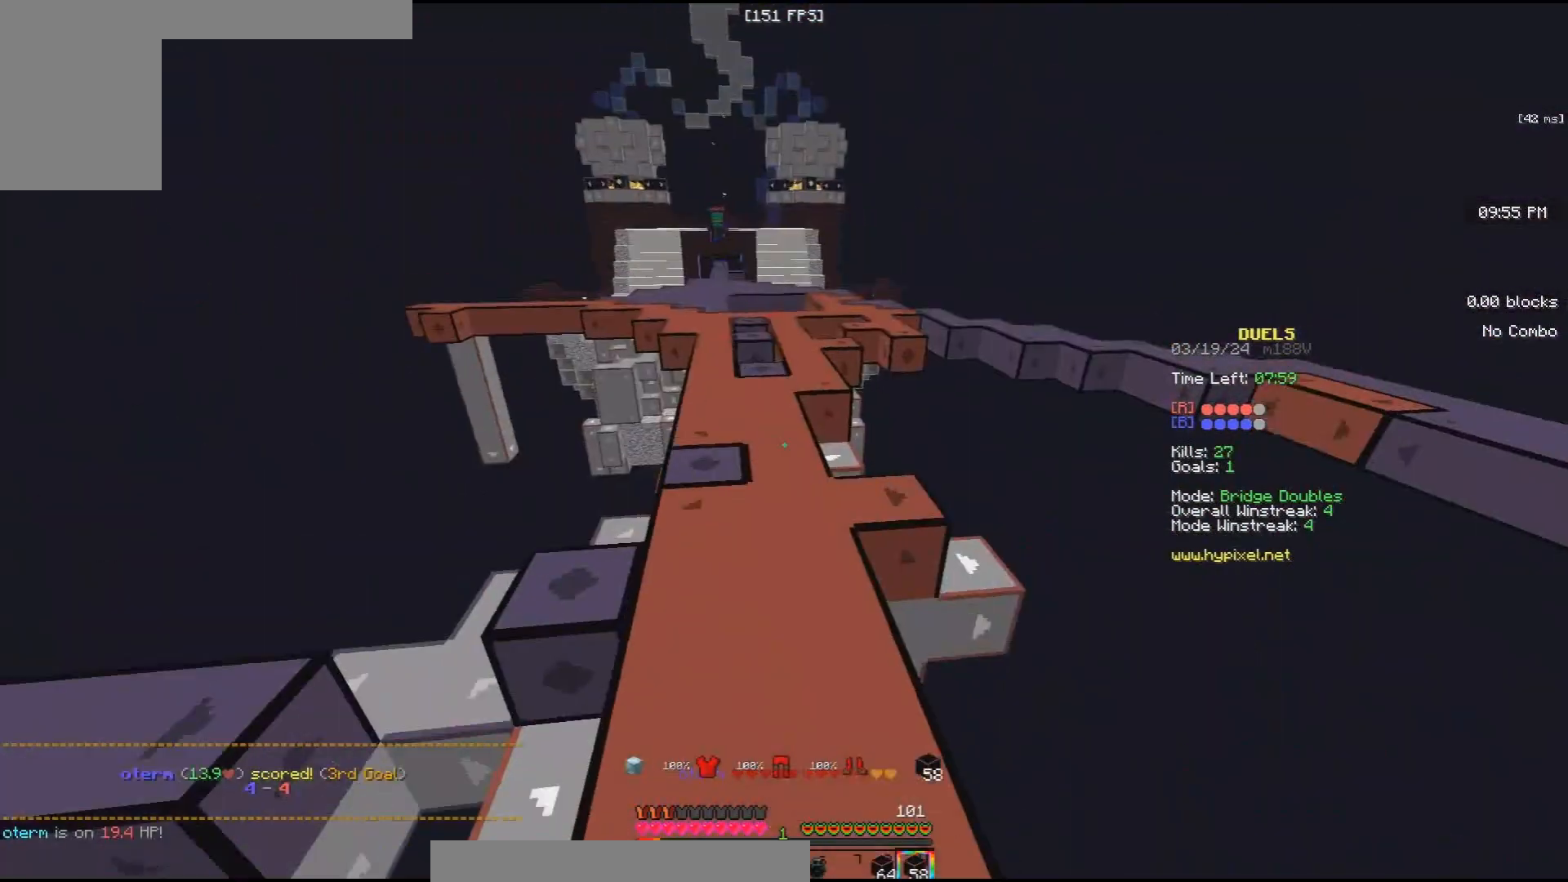
{"keys": ["d", "w"], "mouse": ["left"], "events": [[33, "a", "up"], [33, "mouse_left", "down"], [100, "space", "up"], [367, "d", "down"]]}
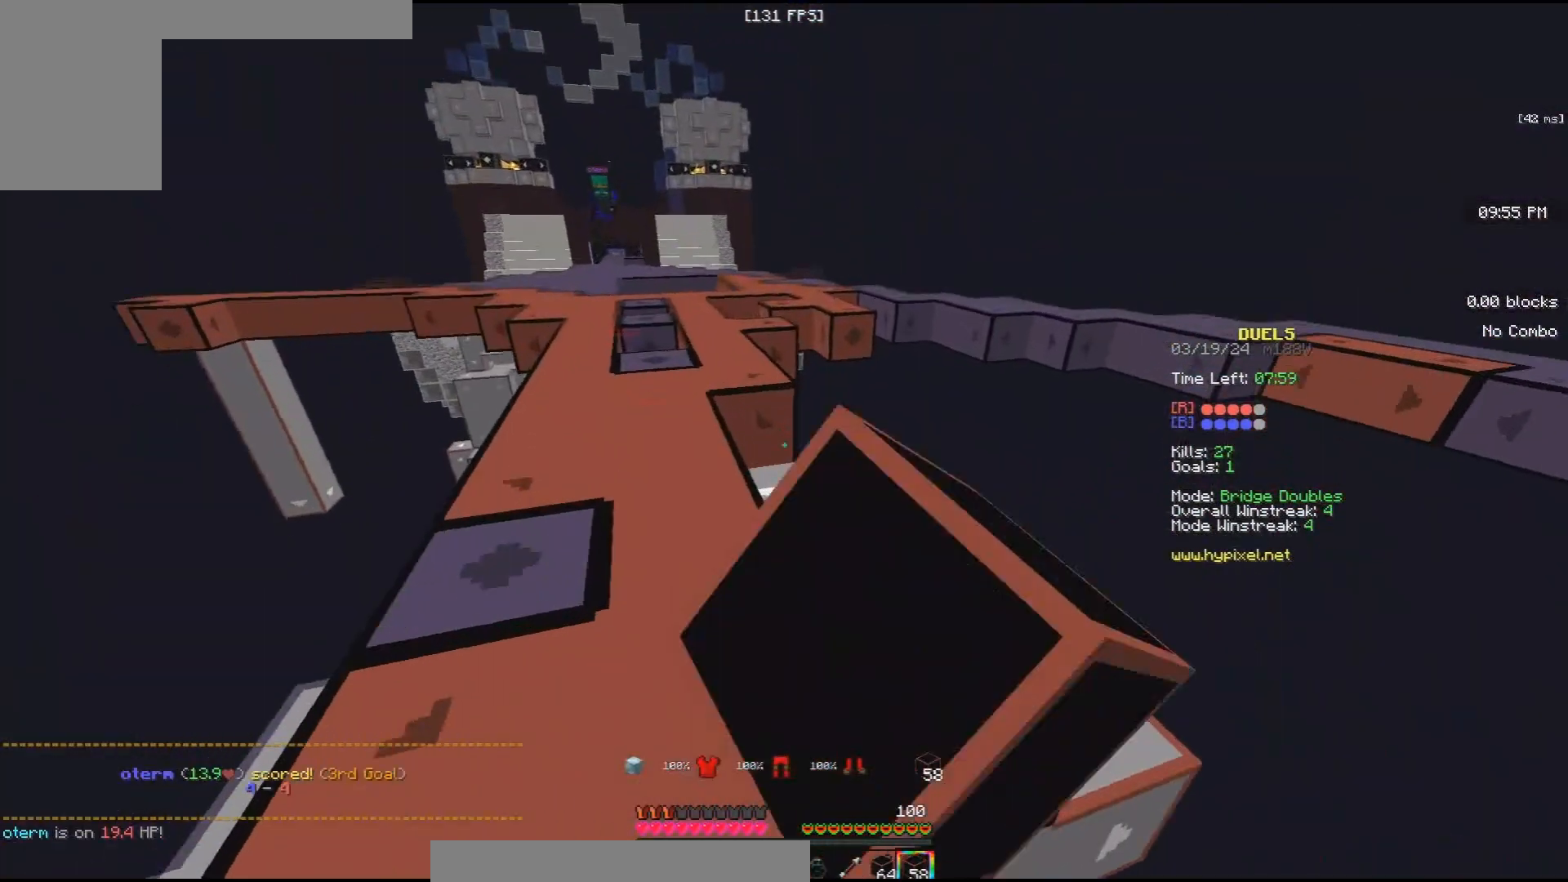
{"keys": ["a", "w"], "mouse": [], "events": [[33, "mouse_left", "up"], [100, "d", "up"], [133, "mouse_right", "down"], [200, "a", "down"], [267, "mouse_right", "up"]]}